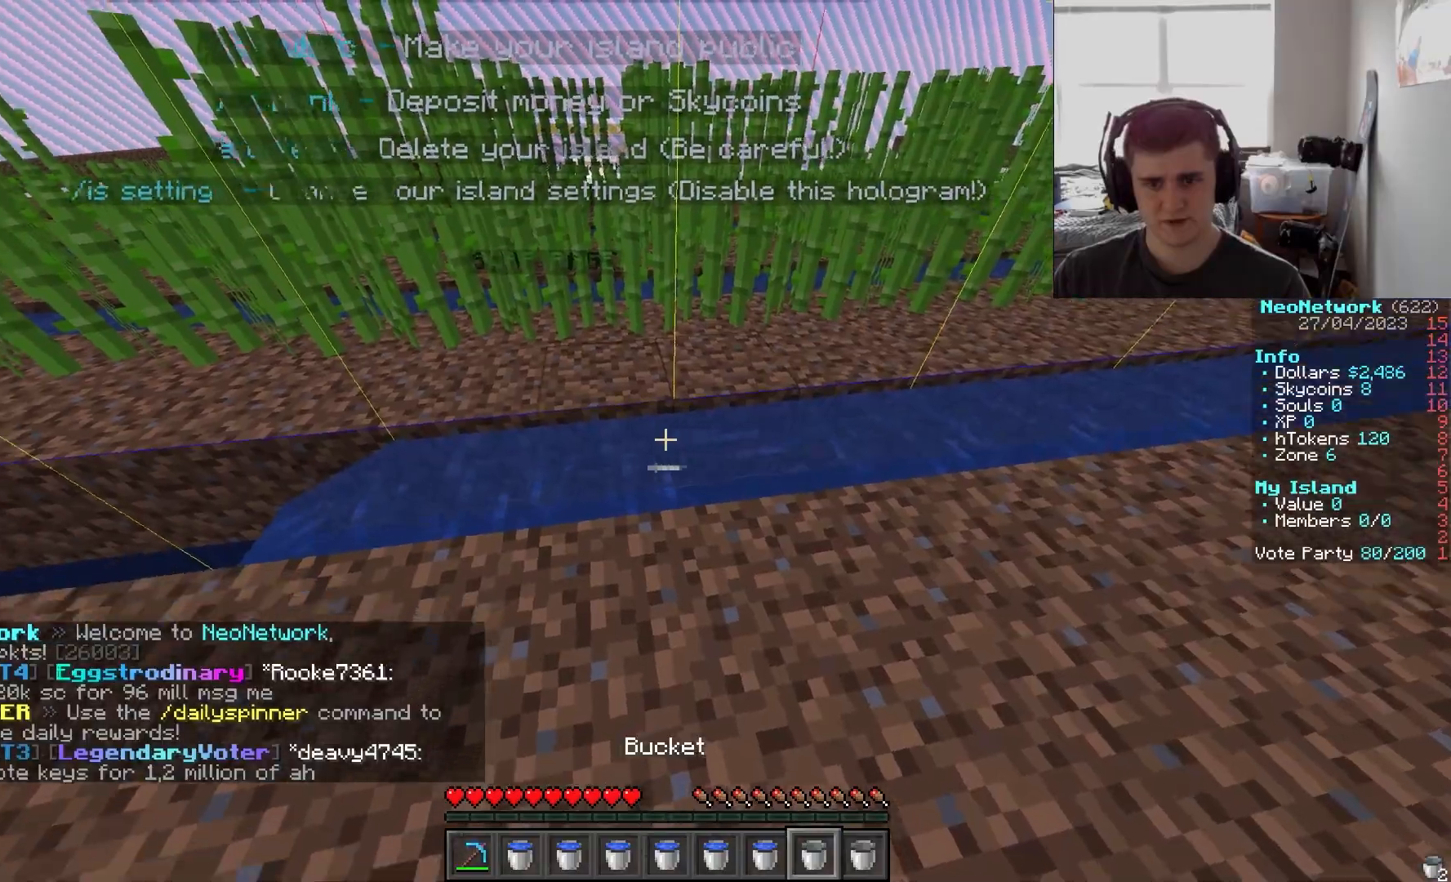
Gameplay with keyboard and mouse; each line is a JSON object with the keys and mouse buttons held at the frame after it. "events" lists presses ("down") and releases ("up") of "a", "d", "s", "w", "mouse_left" and "mouse_right" between this image and that frame as [ms after this image, input, new state], when the widget could be followed in between. "mouse_left", "mouse_right" = the "left", "right" buttons of the "mouse" list. No other keys are recorded. Fast repeated clicks can show as one long hold. Mouse movement is not recorded.
{"keys": [], "mouse": [], "events": []}
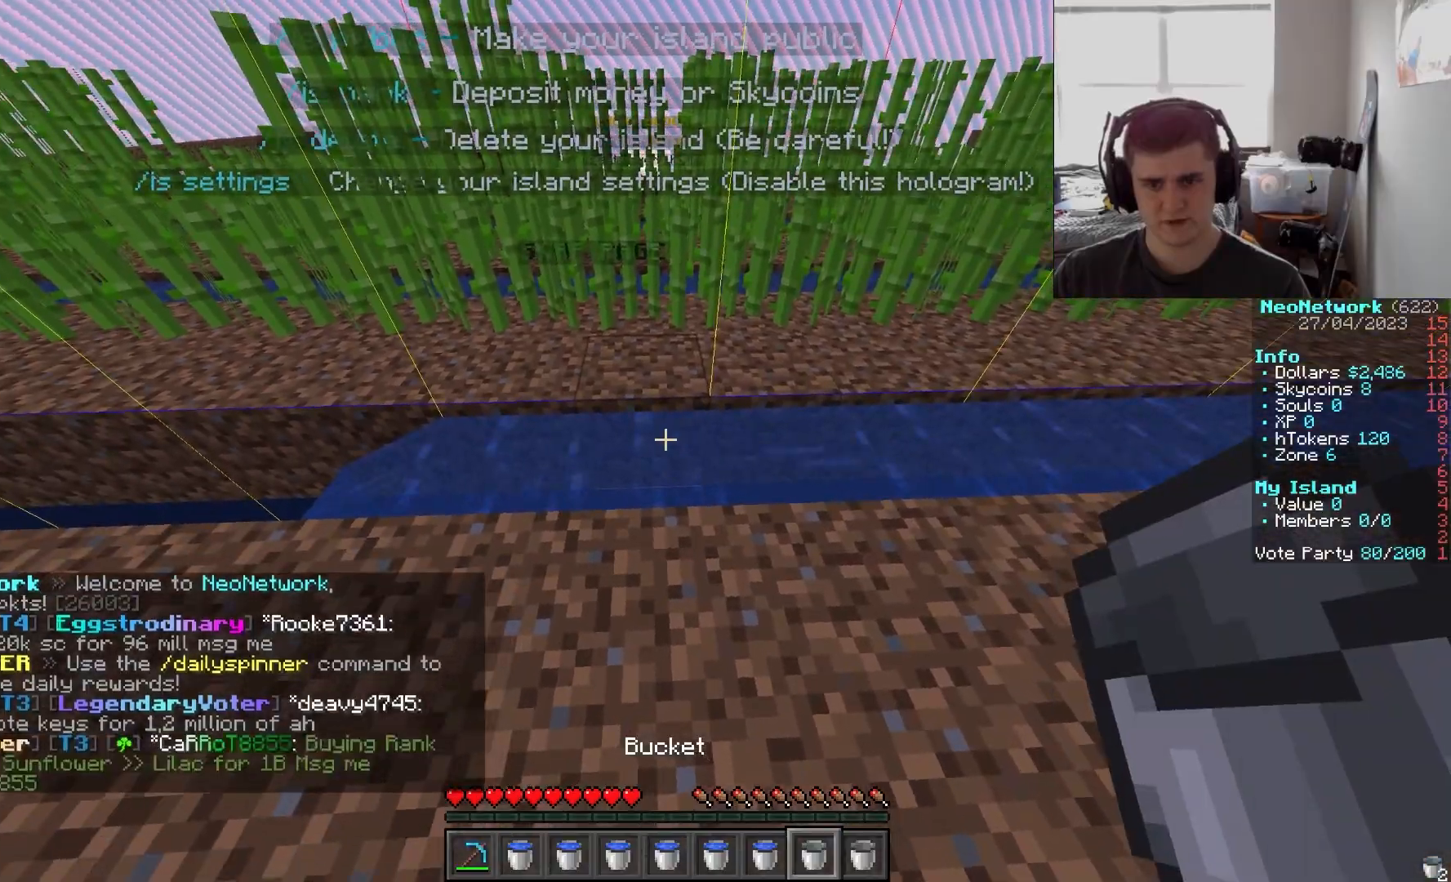
{"keys": ["a"], "mouse": [], "events": [[233, "mouse_right", "down"], [283, "a", "down"], [350, "mouse_right", "up"]]}
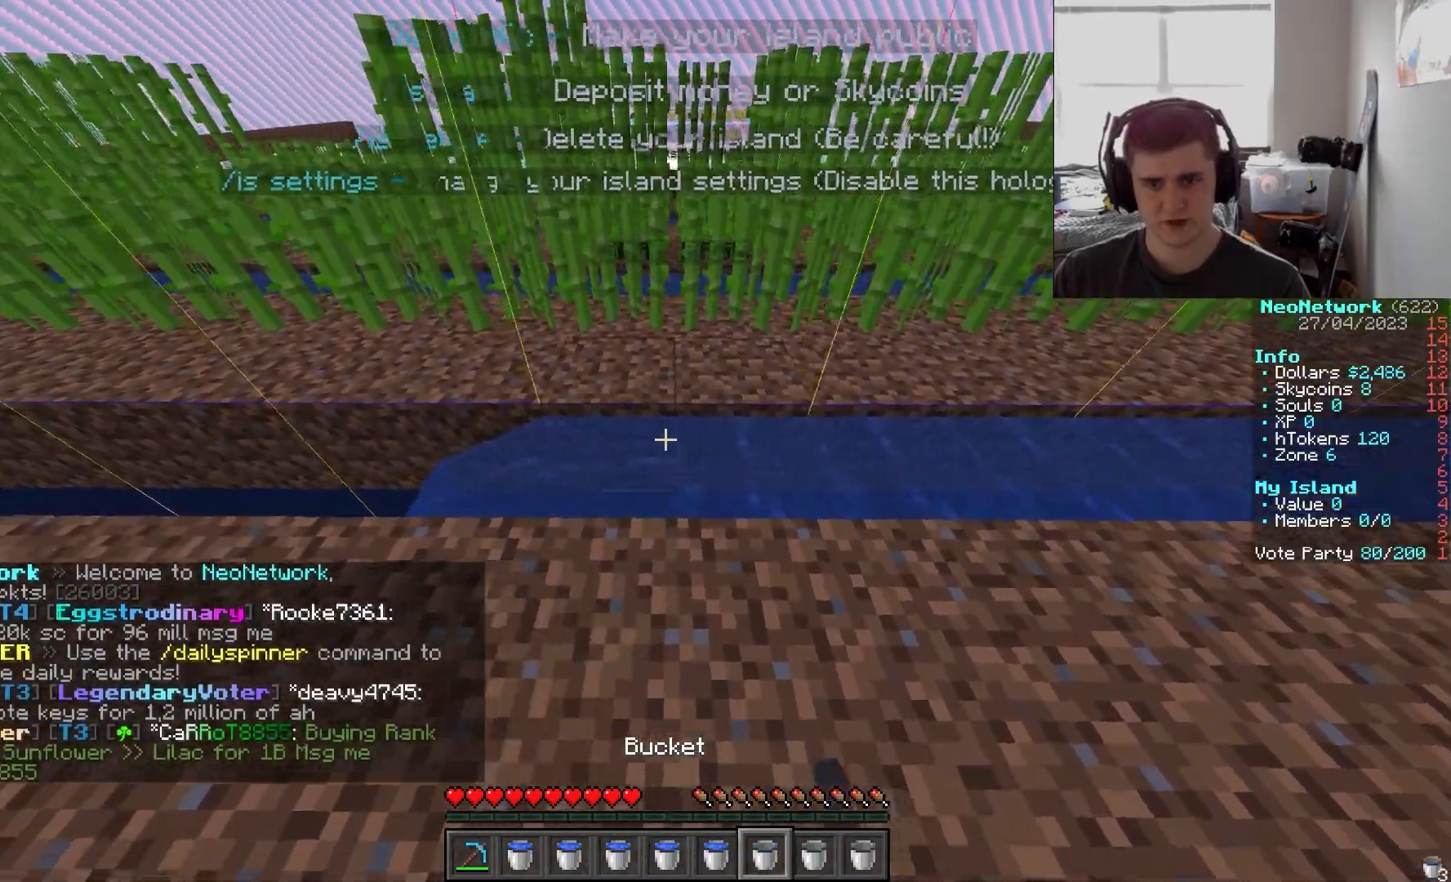
{"keys": ["a"], "mouse": [], "events": [[150, "a", "up"], [350, "mouse_right", "down"], [383, "a", "down"], [500, "mouse_right", "up"]]}
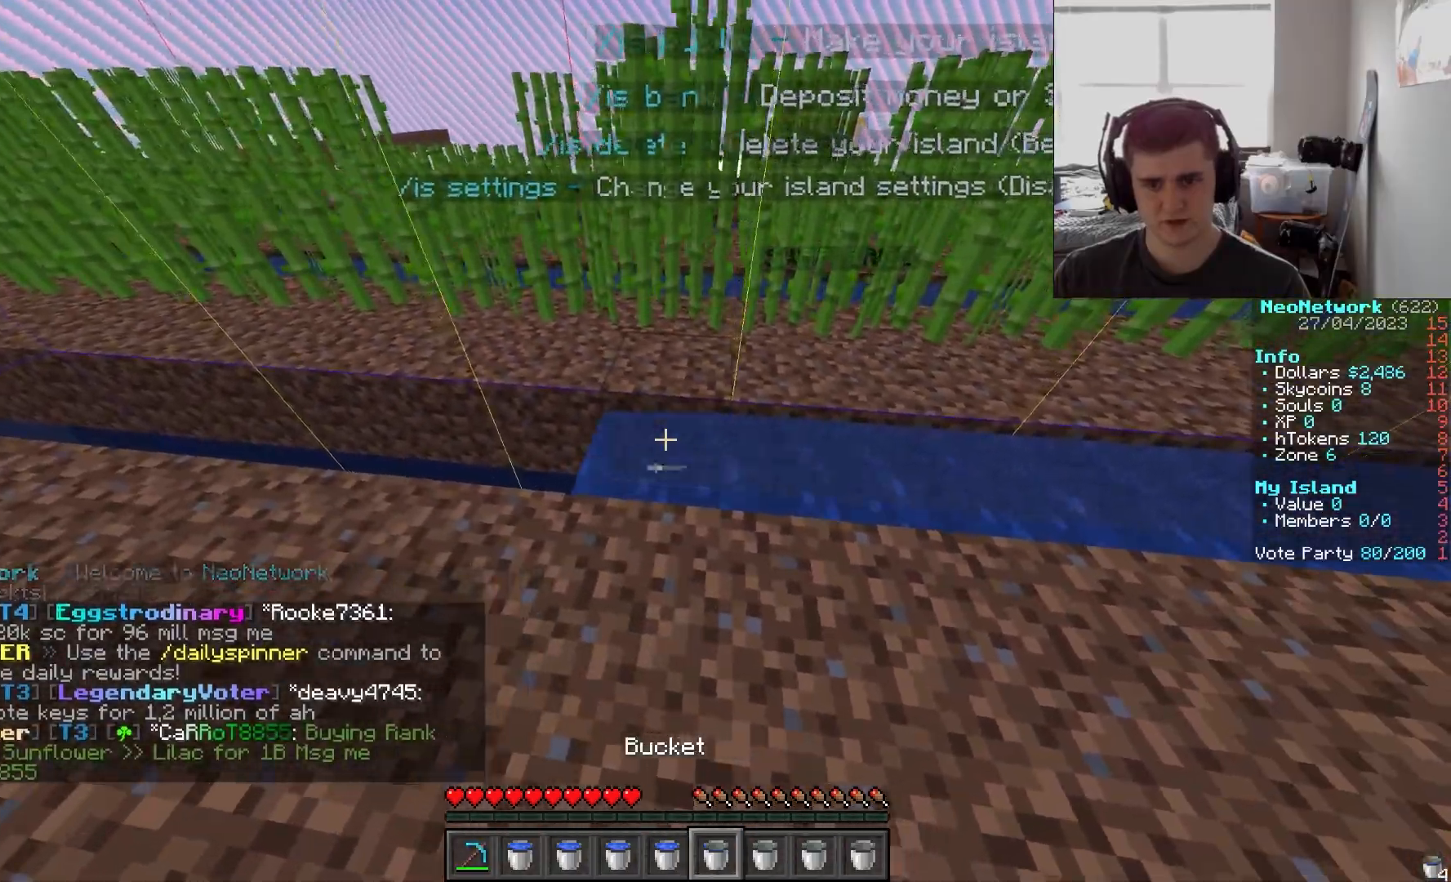
{"keys": [], "mouse": [], "events": [[17, "w", "down"], [150, "w", "up"], [183, "a", "up"], [367, "mouse_right", "down"], [383, "mouse_right", "up"], [383, "s", "down"], [483, "s", "up"]]}
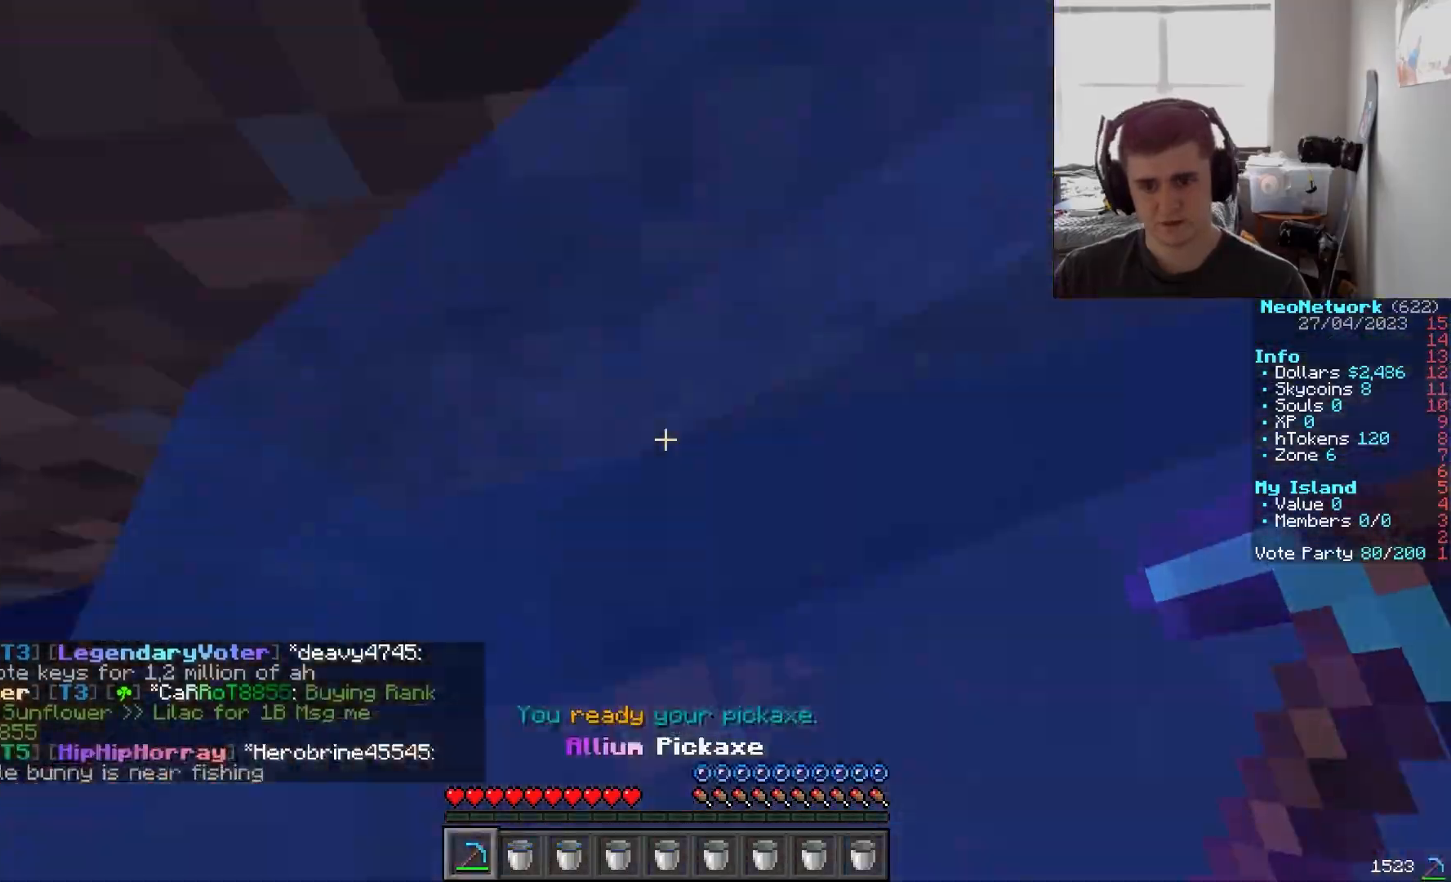
{"keys": [], "mouse": [], "events": []}
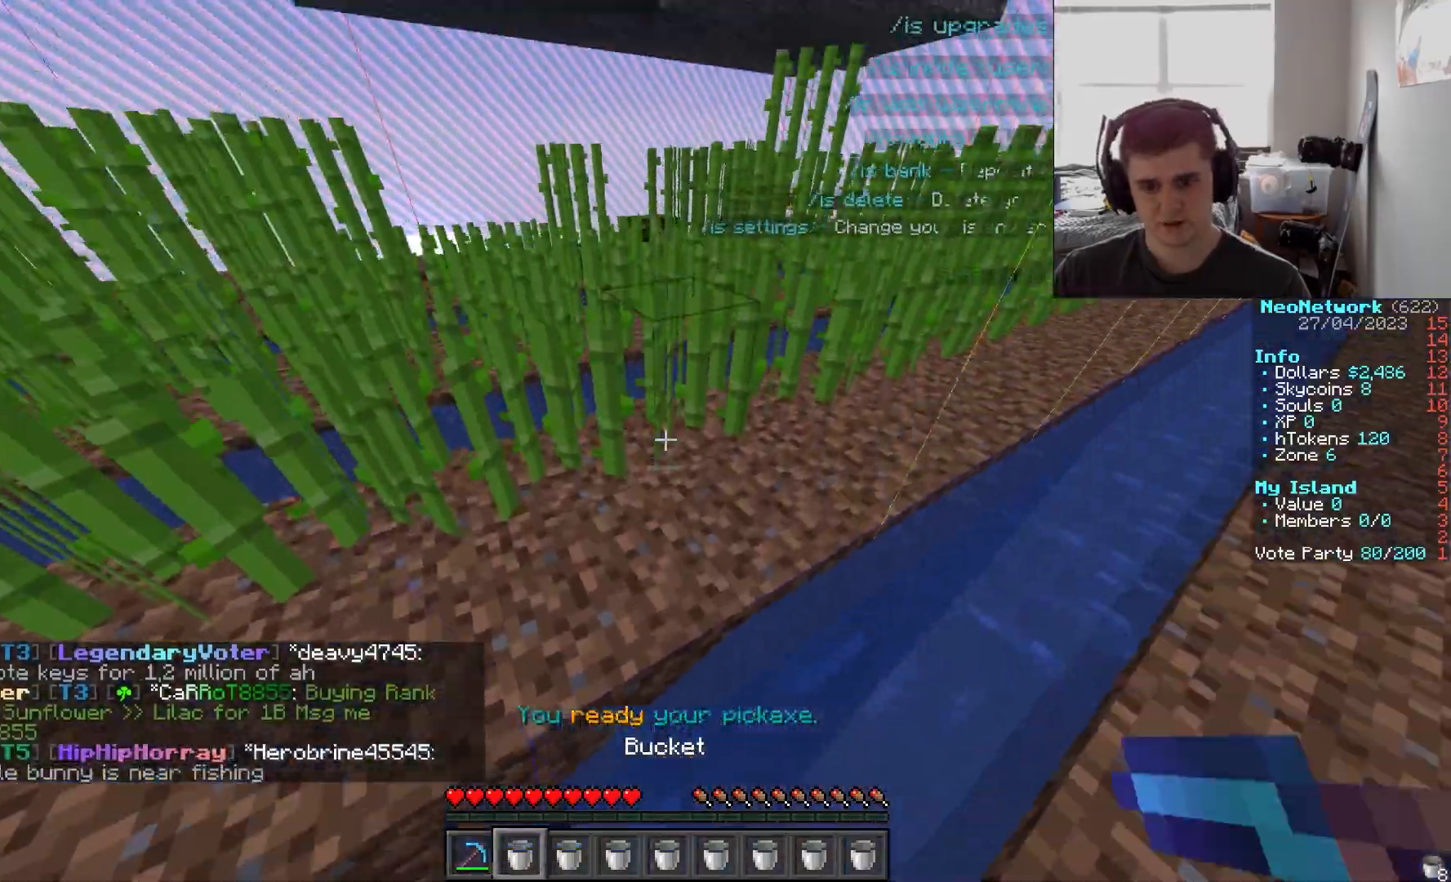
{"keys": ["d", "w"], "mouse": [], "events": [[17, "w", "down"], [217, "d", "down"]]}
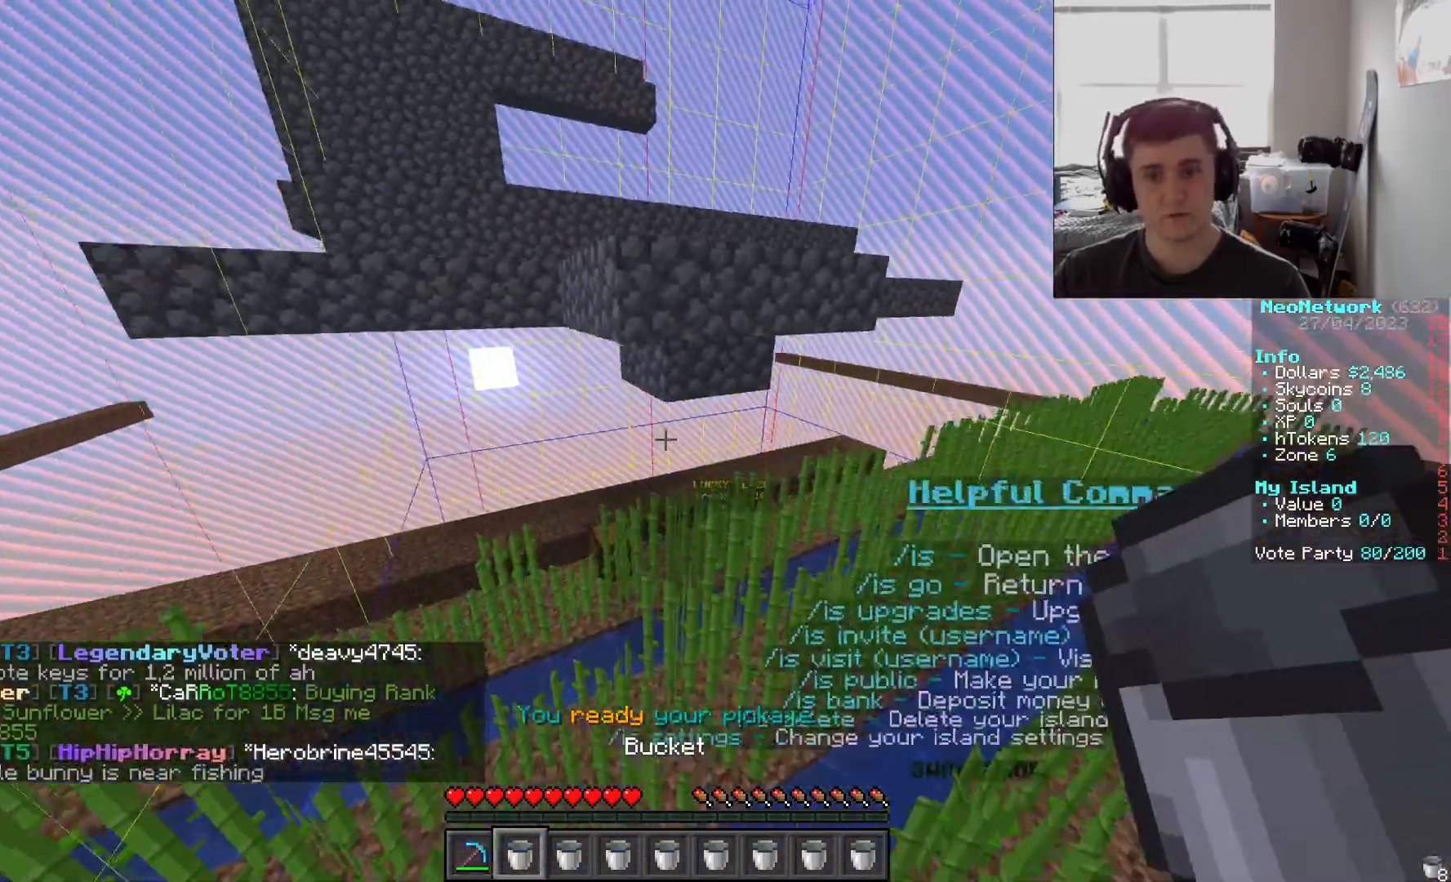
{"keys": ["a"], "mouse": [], "events": [[83, "a", "down"], [183, "d", "up"], [267, "w", "up"], [300, "a", "up"], [417, "a", "down"]]}
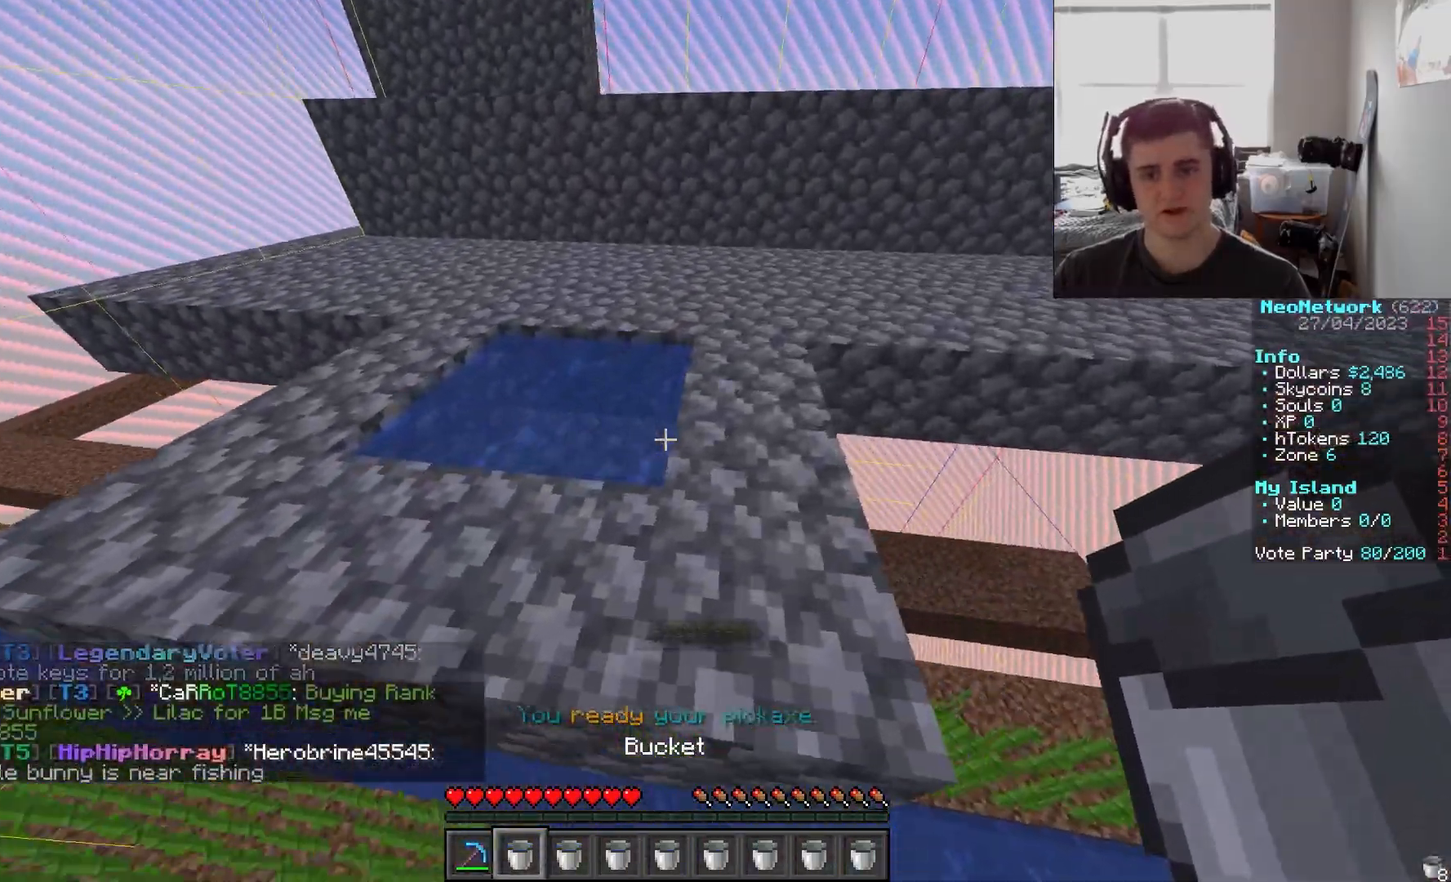
{"keys": [], "mouse": [], "events": [[17, "a", "up"], [250, "mouse_right", "down"], [400, "mouse_right", "up"]]}
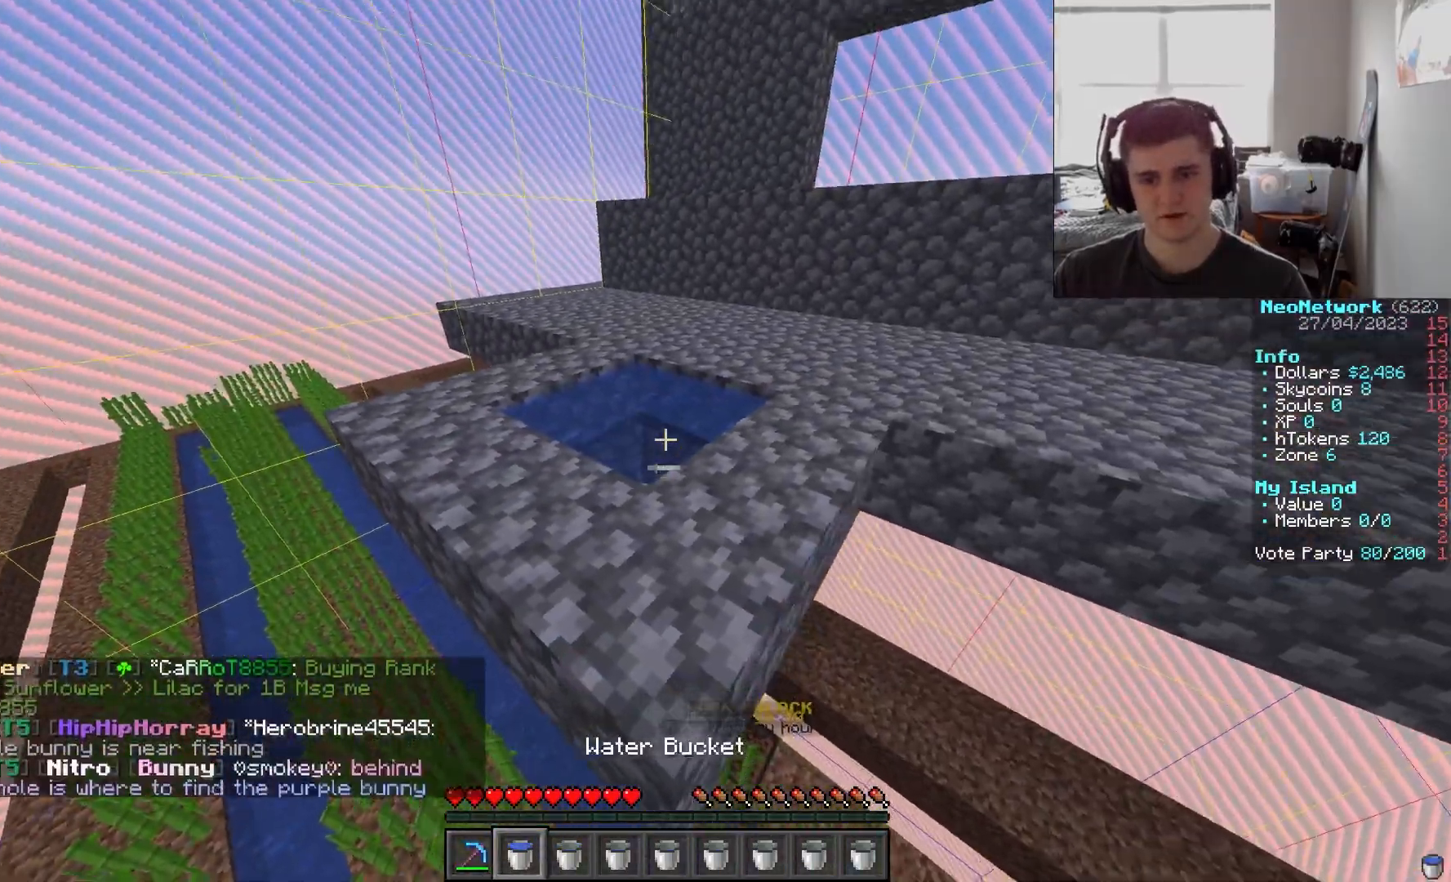
{"keys": [], "mouse": [], "events": [[183, "mouse_right", "down"], [300, "mouse_right", "up"]]}
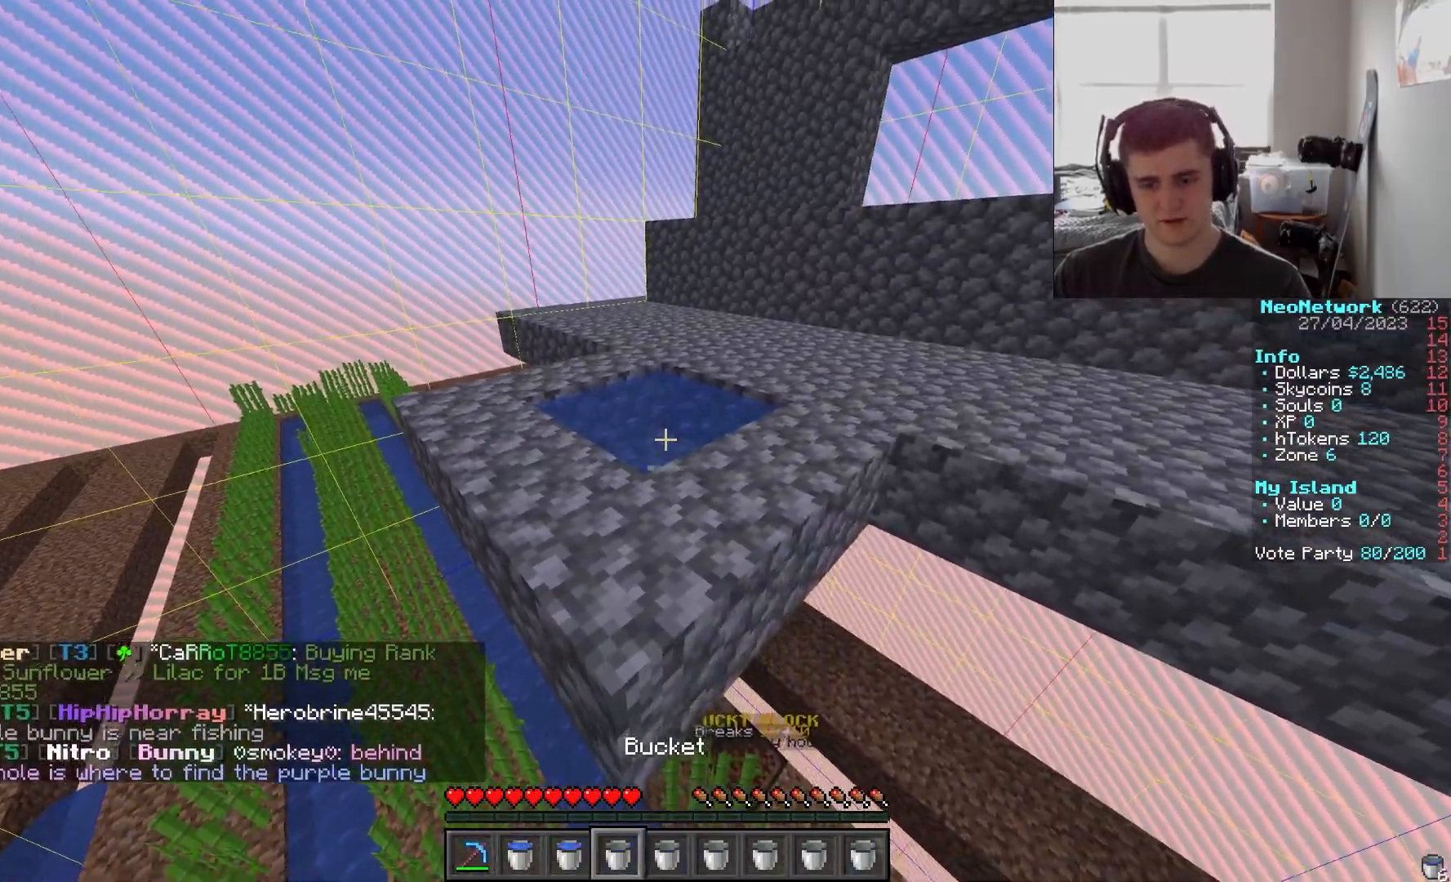
{"keys": ["d"], "mouse": ["right"], "events": [[33, "mouse_right", "down"], [167, "mouse_right", "up"], [300, "w", "down"], [383, "w", "up"], [433, "mouse_right", "down"], [500, "d", "down"]]}
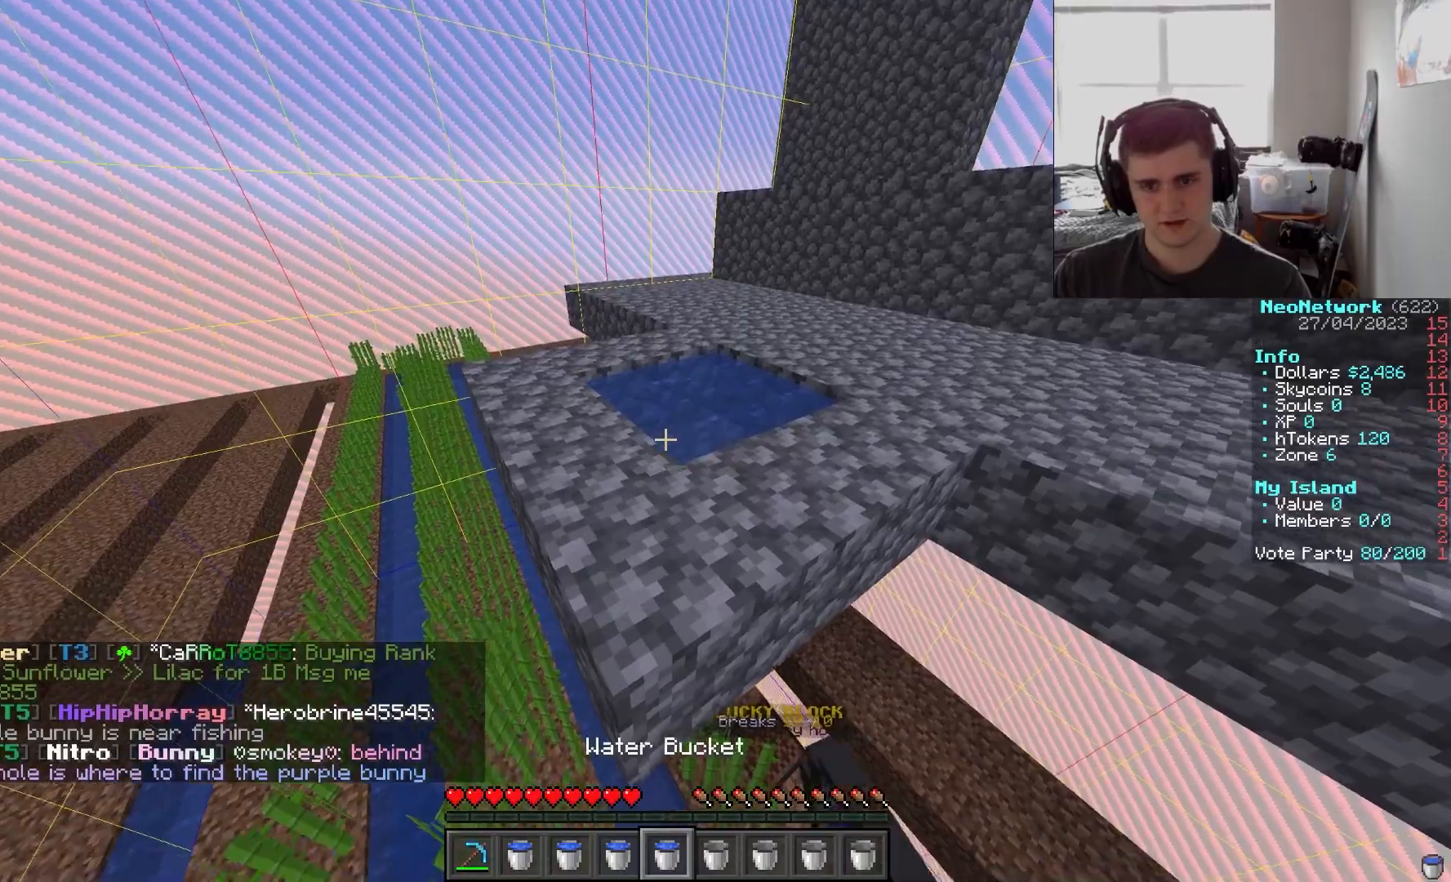
{"keys": [], "mouse": ["right"], "events": [[67, "mouse_right", "up"], [100, "d", "up"], [450, "mouse_right", "down"]]}
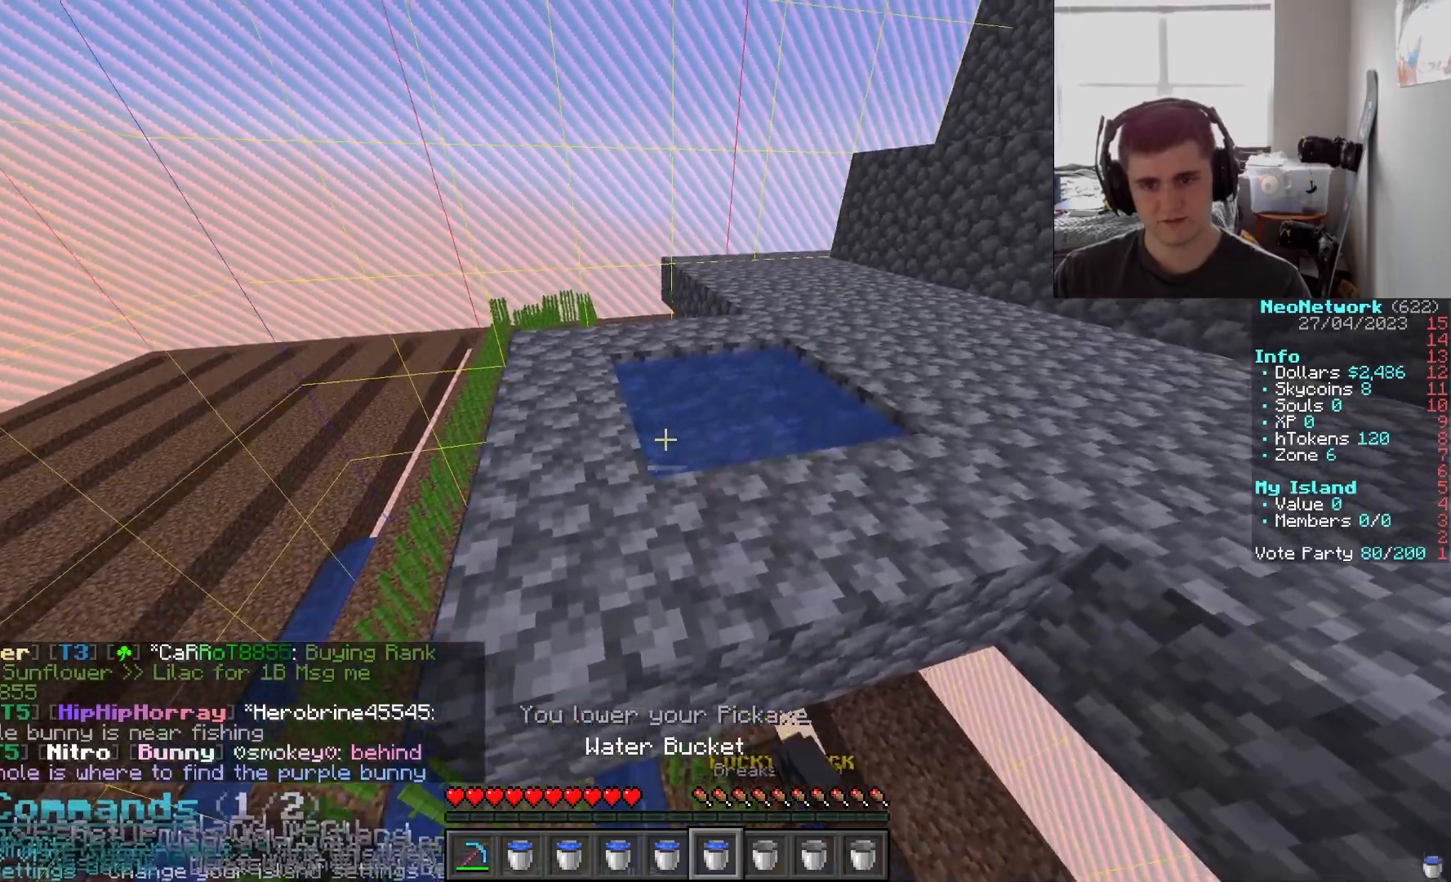
{"keys": [], "mouse": ["right"], "events": [[83, "mouse_right", "up"], [450, "mouse_right", "down"]]}
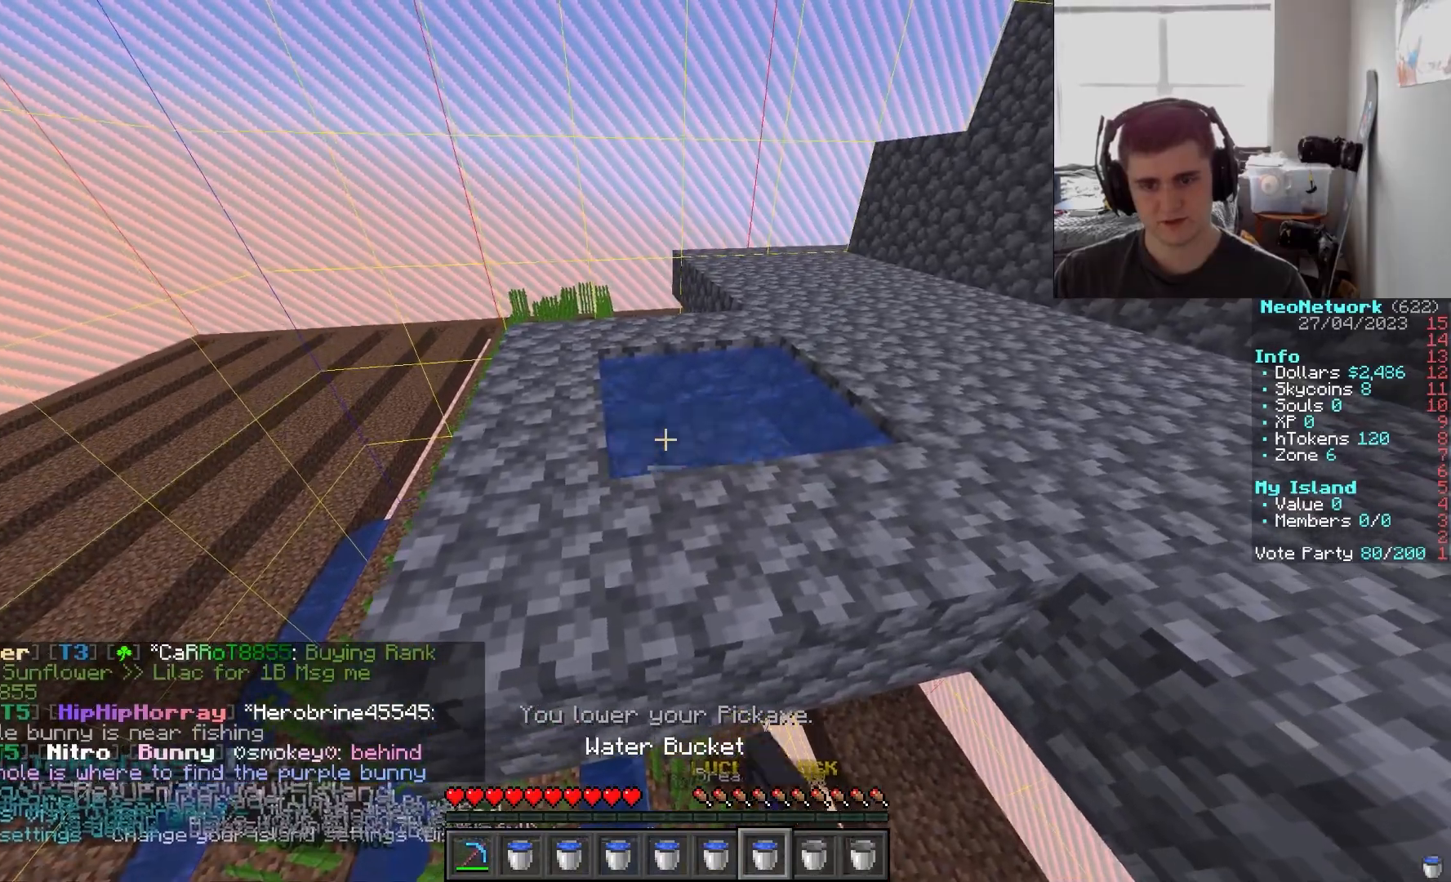
{"keys": [], "mouse": [], "events": [[100, "mouse_right", "up"], [267, "a", "down"], [467, "a", "up"]]}
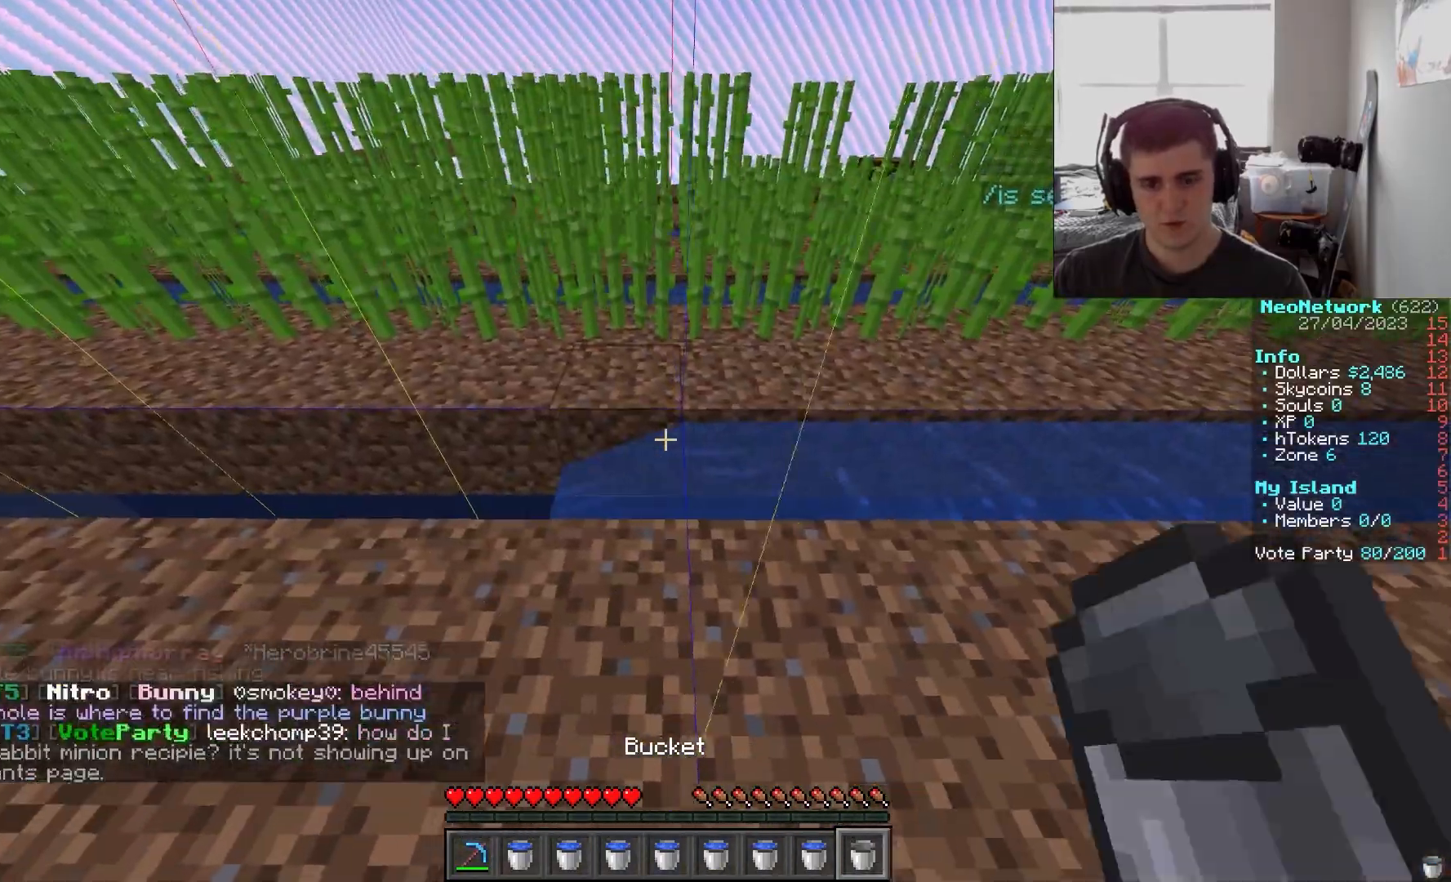
{"keys": [], "mouse": [], "events": [[183, "a", "down"], [200, "mouse_right", "down"], [333, "mouse_right", "up"], [500, "a", "up"]]}
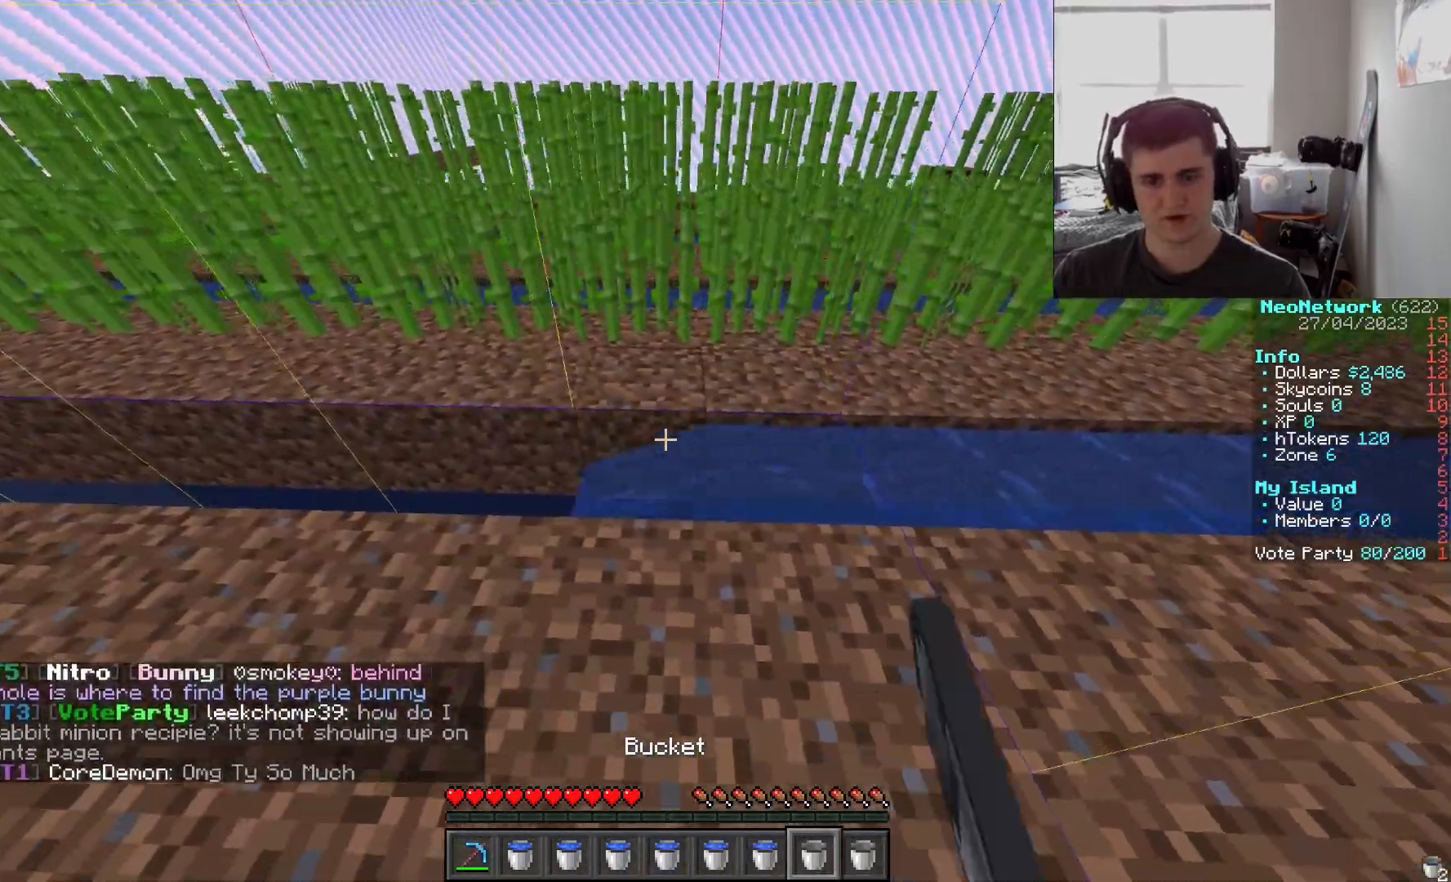
{"keys": [], "mouse": [], "events": [[150, "mouse_right", "down"], [267, "a", "down"], [300, "mouse_right", "up"], [483, "a", "up"]]}
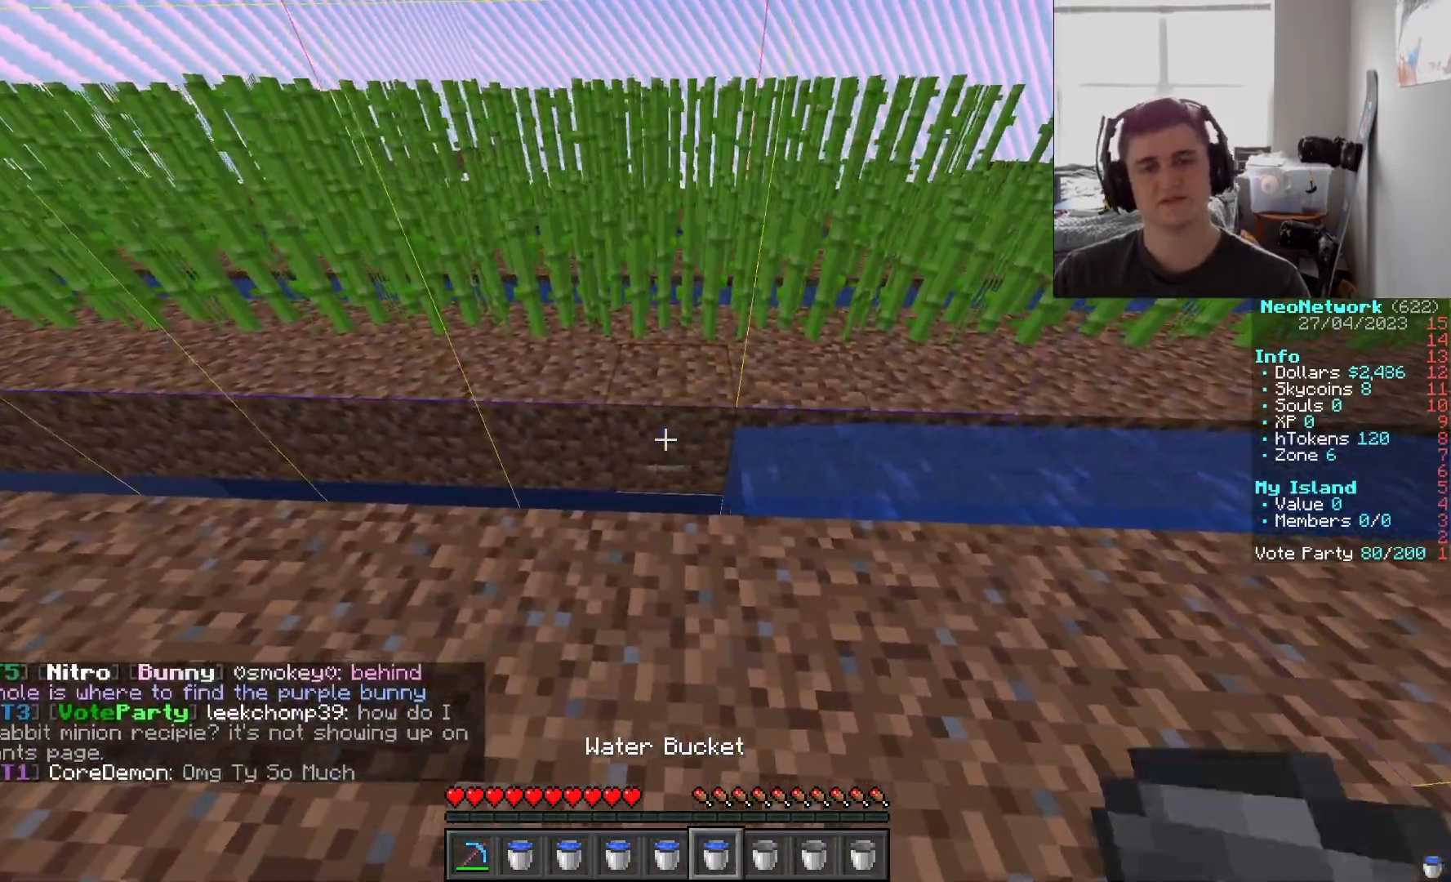
{"keys": [], "mouse": [], "events": [[133, "mouse_right", "down"], [283, "mouse_right", "up"]]}
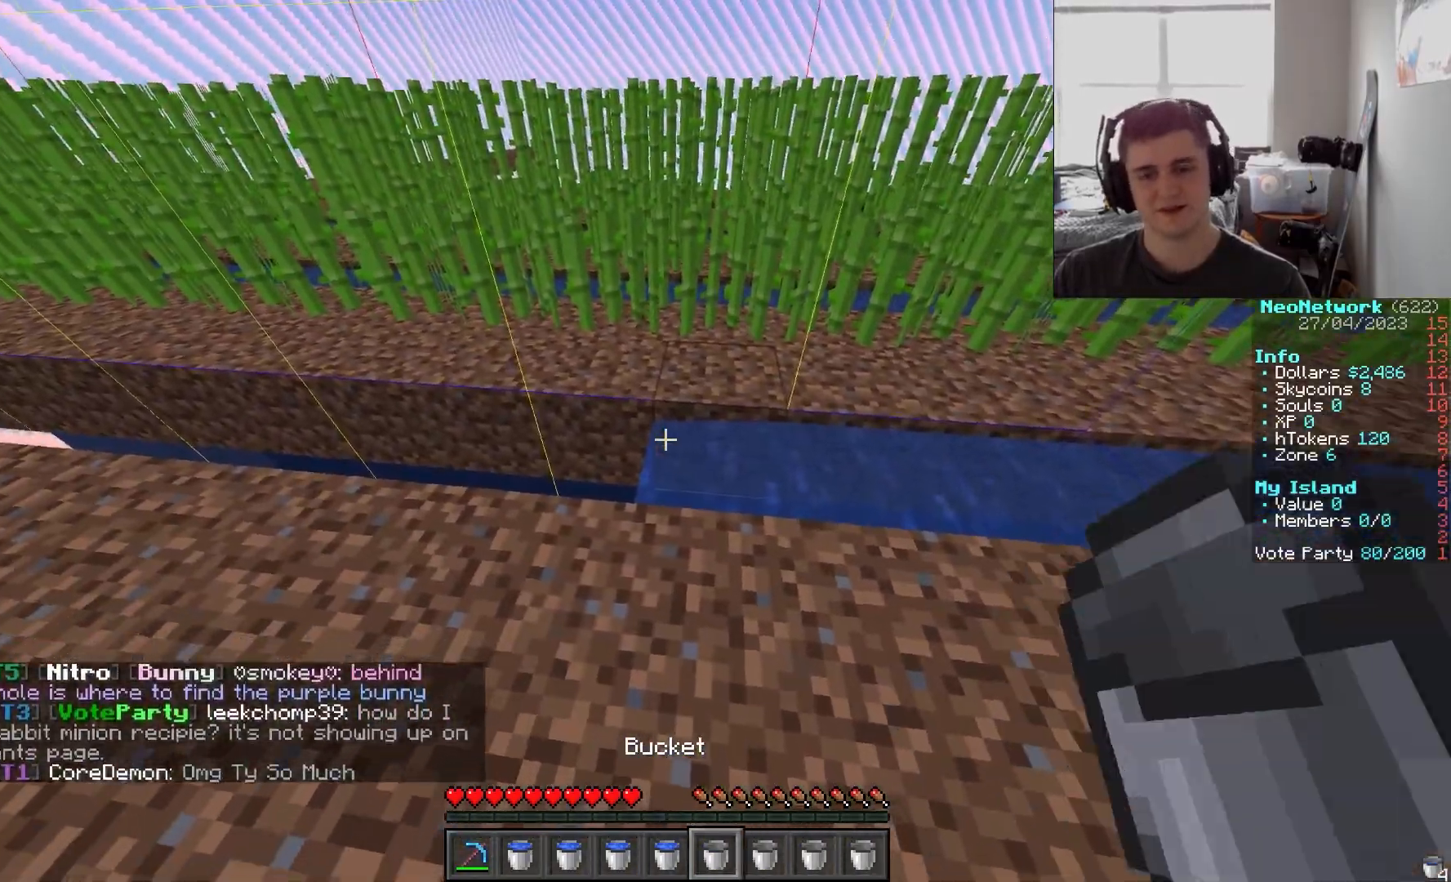
{"keys": ["a"], "mouse": [], "events": [[33, "a", "down"], [233, "a", "up"], [267, "mouse_right", "down"], [417, "a", "down"], [433, "mouse_right", "up"]]}
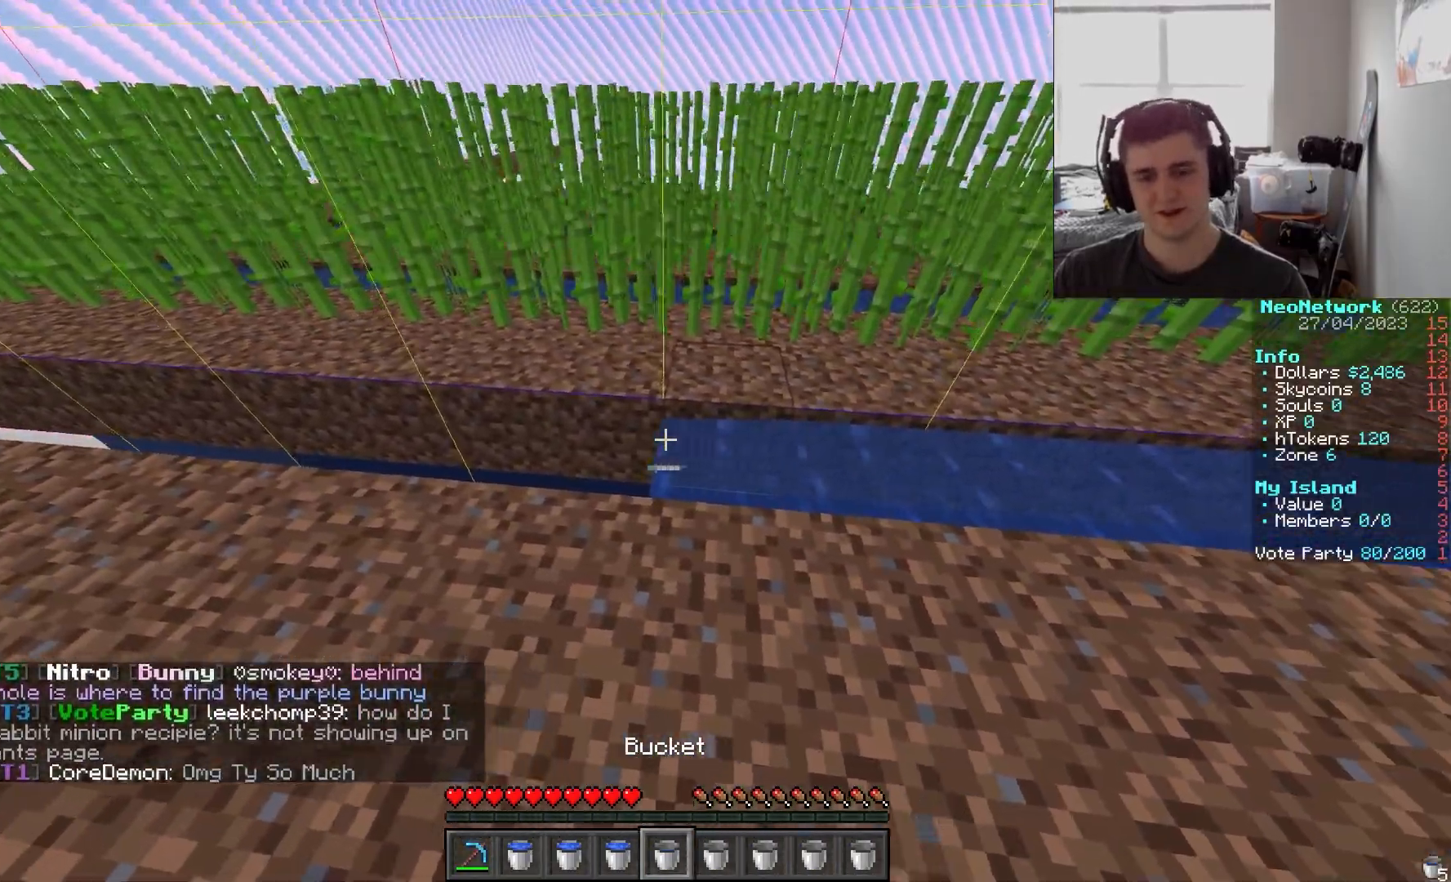
{"keys": ["a"], "mouse": [], "events": [[133, "a", "up"], [350, "mouse_right", "down"], [367, "a", "down"], [467, "mouse_right", "up"]]}
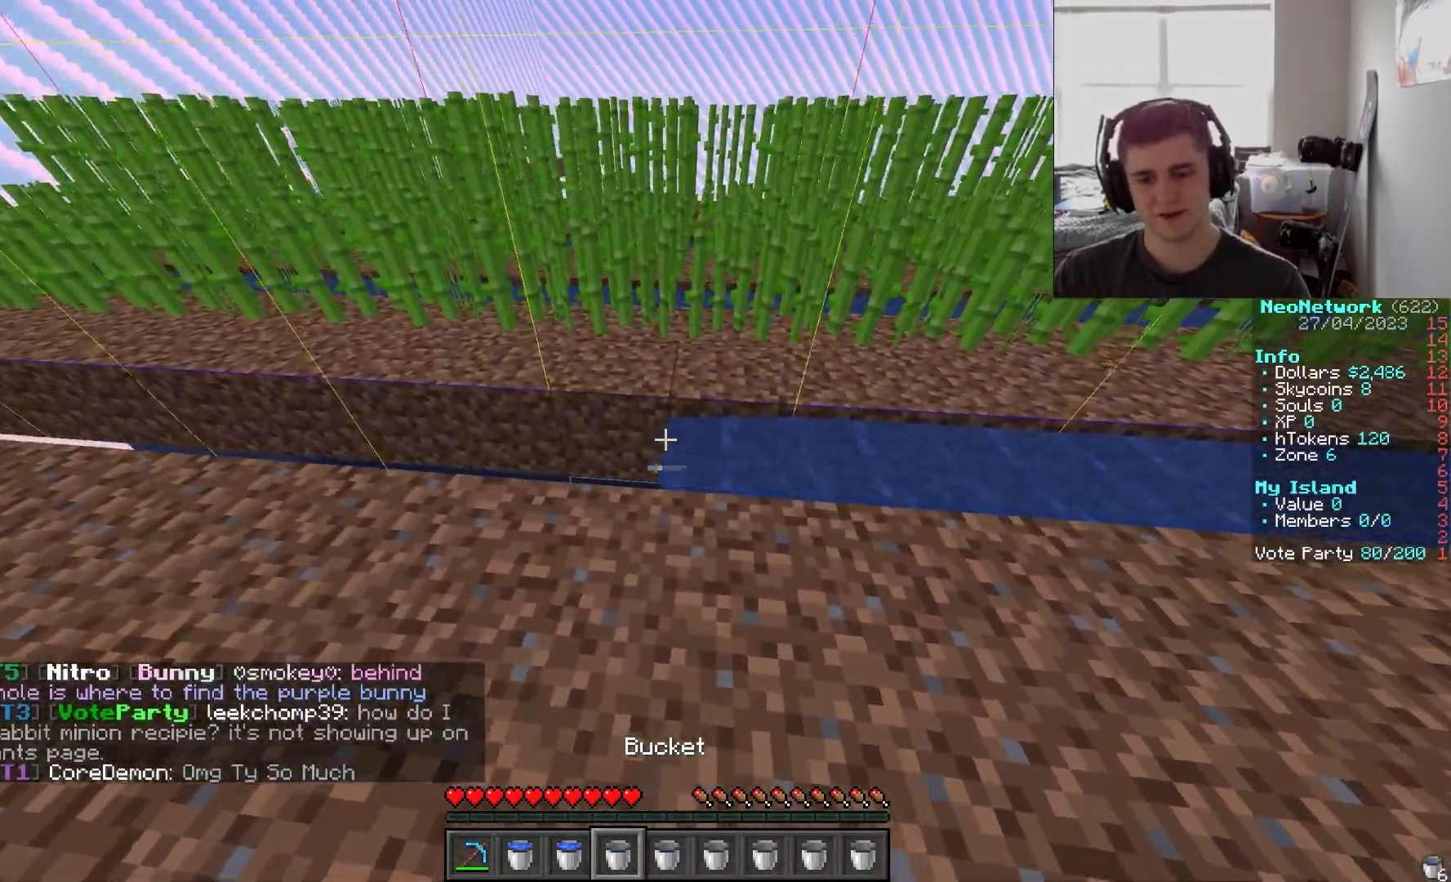
{"keys": ["a"], "mouse": [], "events": [[83, "a", "up"], [333, "mouse_right", "down"], [450, "a", "down"], [450, "mouse_right", "up"]]}
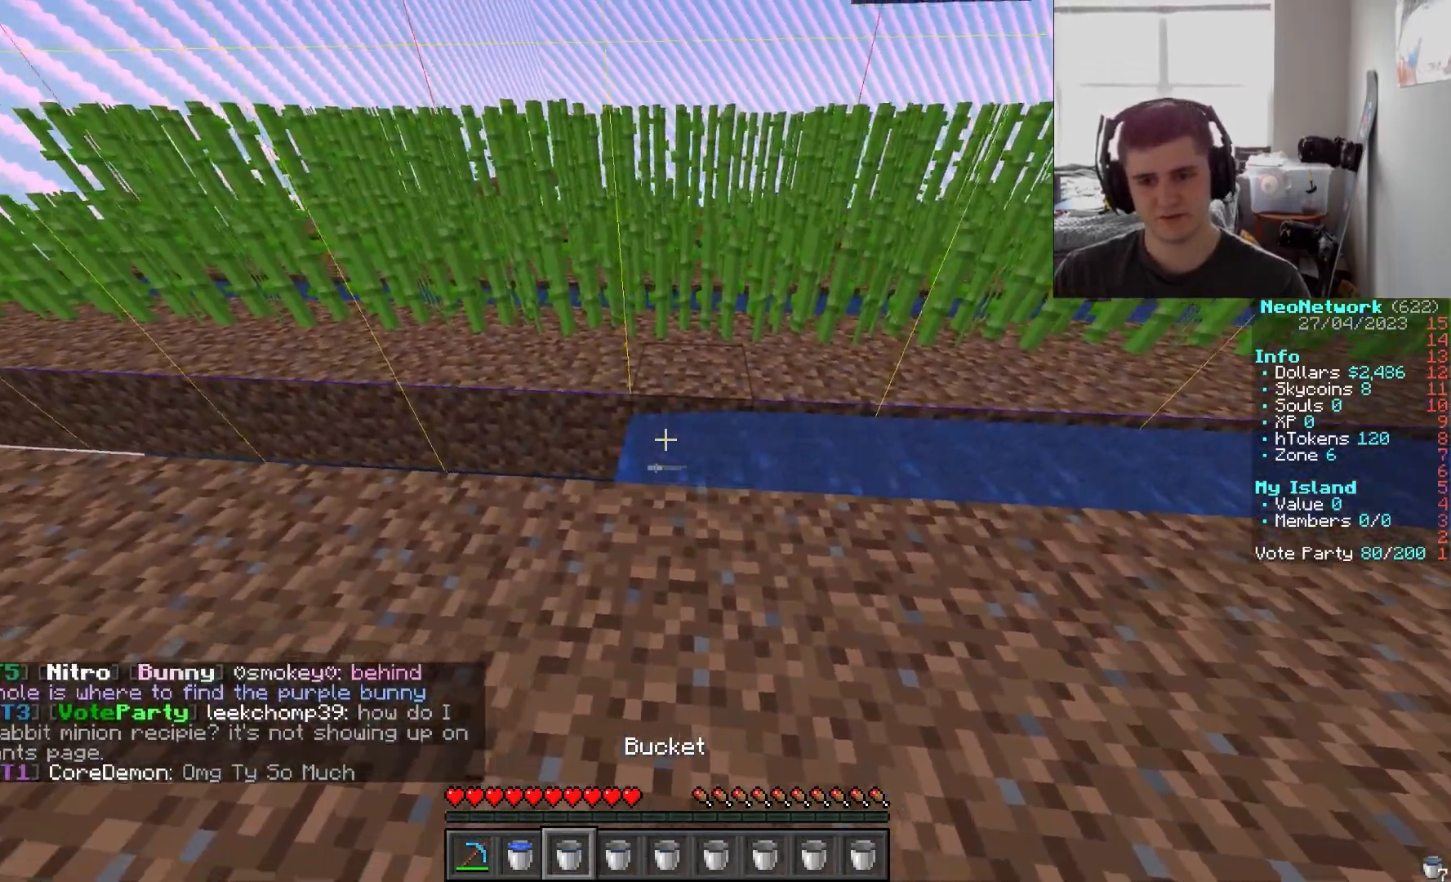
{"keys": ["d", "w"], "mouse": [], "events": [[150, "a", "up"], [250, "mouse_right", "down"], [350, "w", "down"], [383, "mouse_right", "up"], [500, "d", "down"]]}
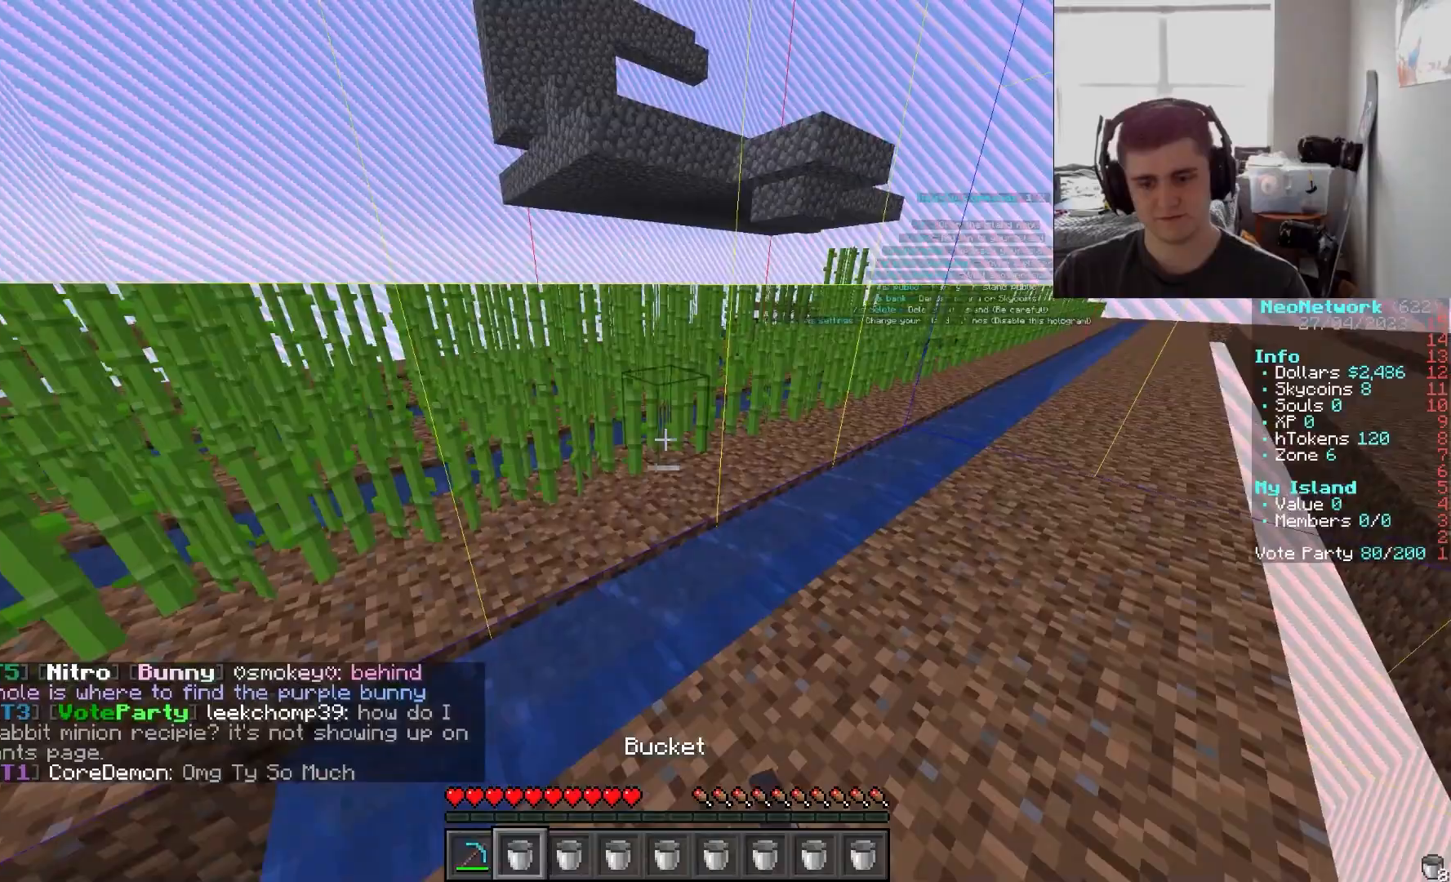
{"keys": ["a", "w"], "mouse": [], "events": [[400, "d", "up"], [483, "a", "down"]]}
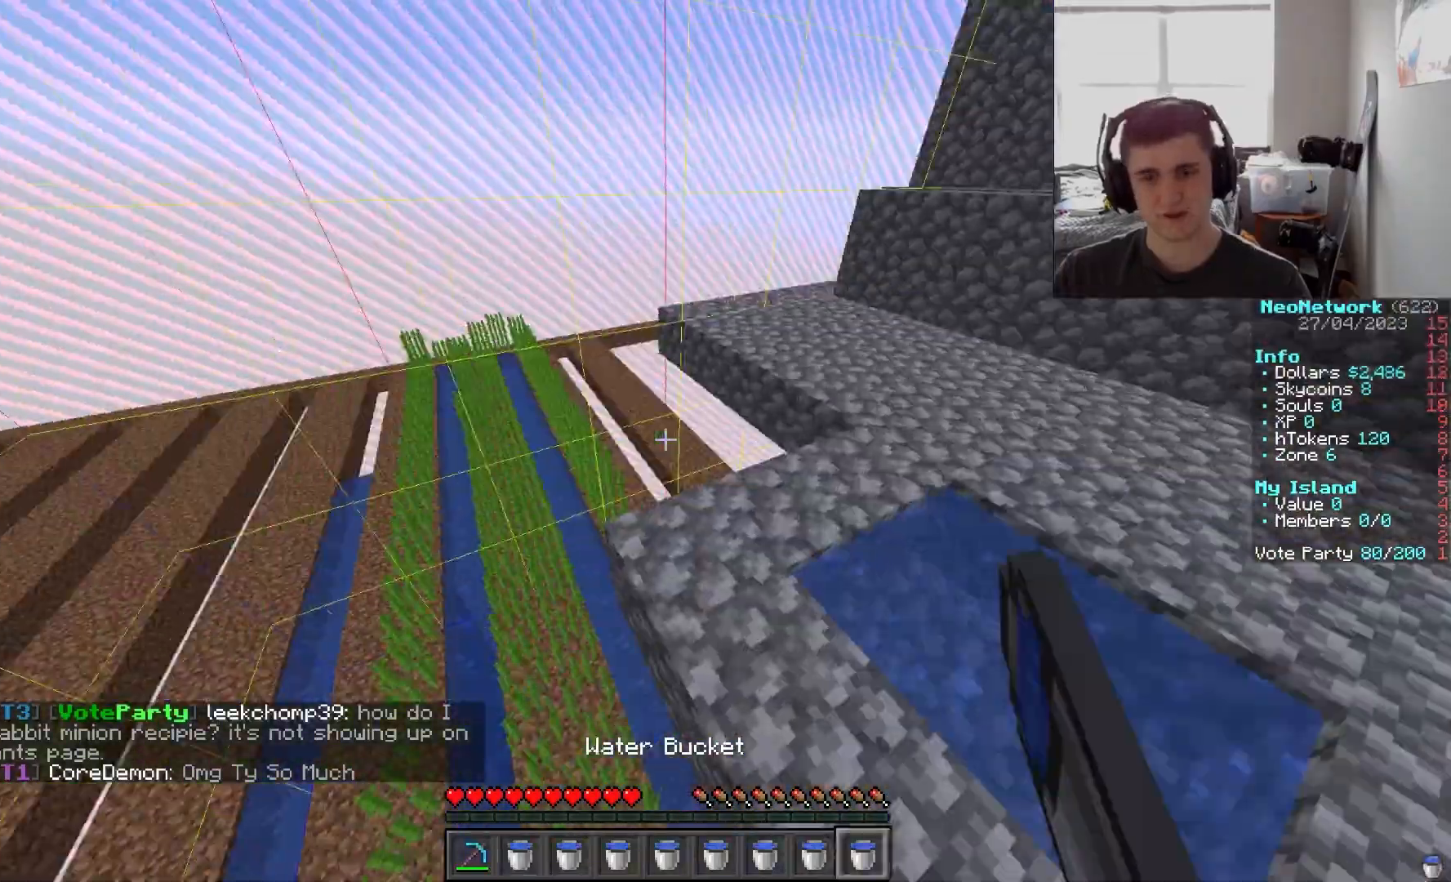
{"keys": ["a", "w"], "mouse": [], "events": []}
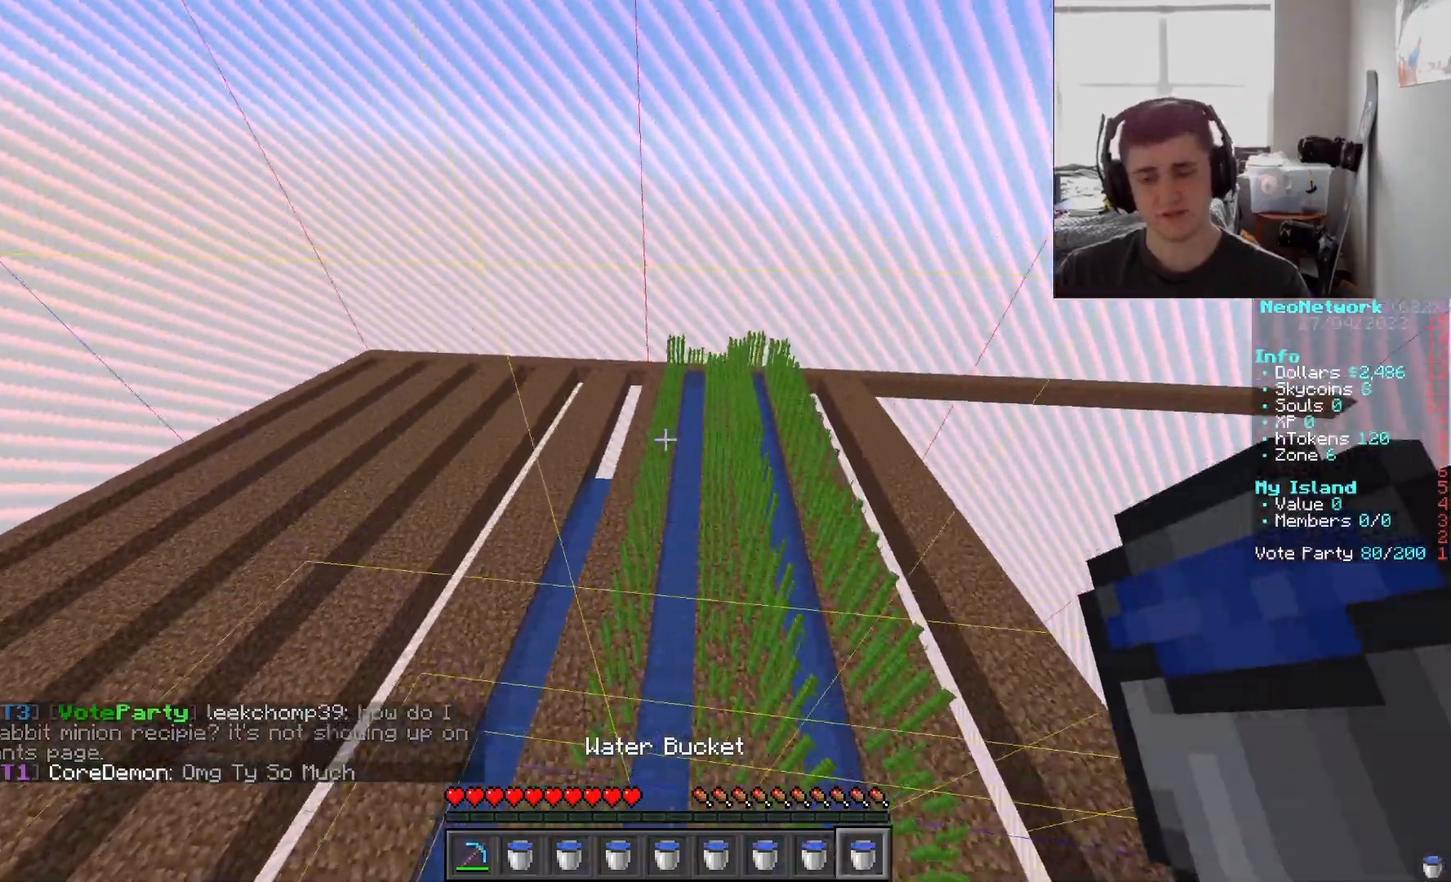
{"keys": ["a", "d", "w"], "mouse": [], "events": [[67, "a", "up"], [167, "a", "down"], [233, "d", "down"]]}
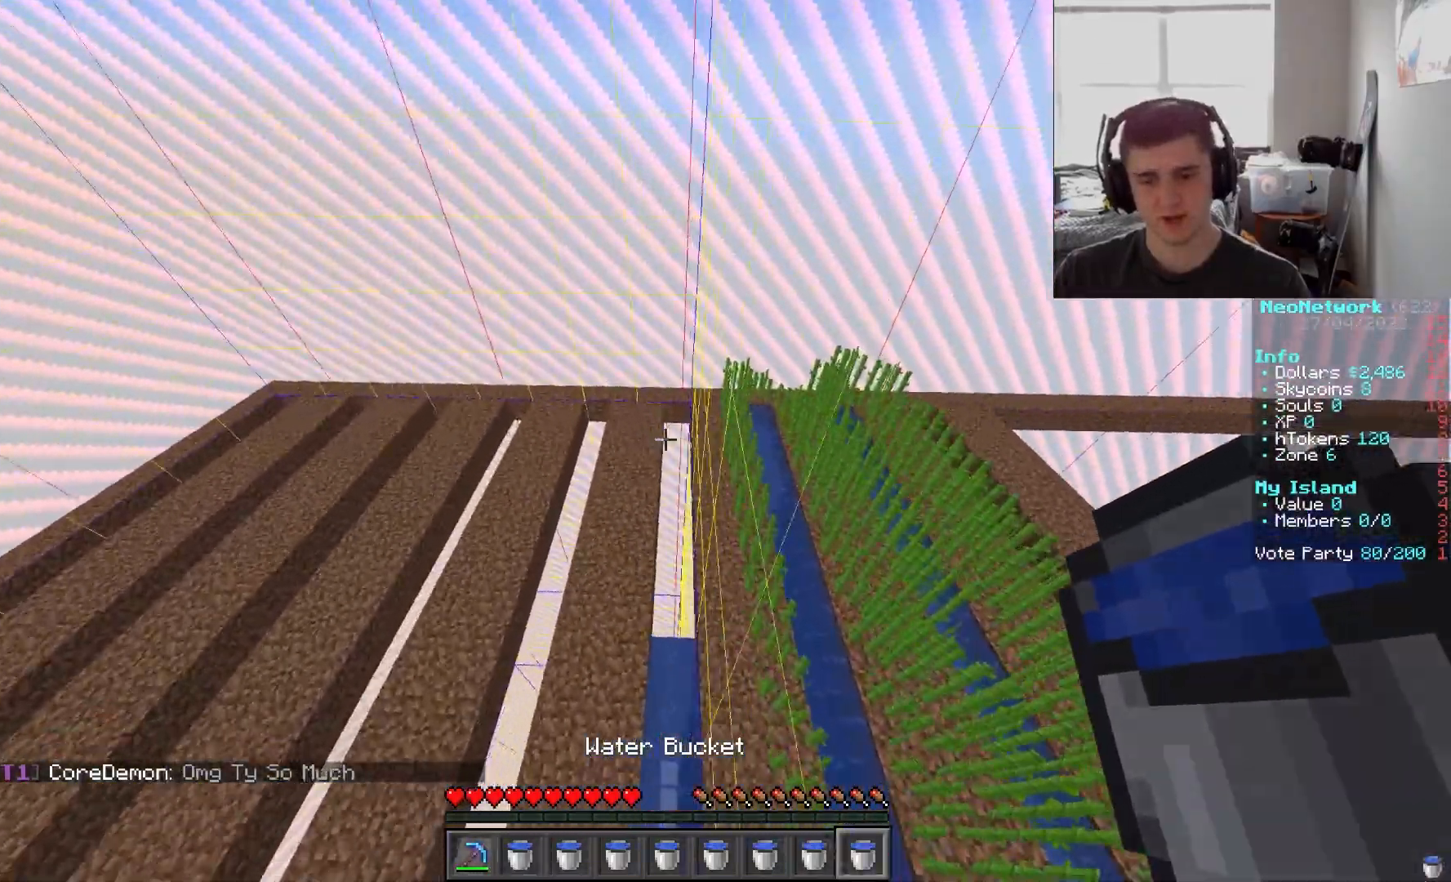
{"keys": [], "mouse": ["right"], "events": [[17, "w", "up"], [117, "a", "up"], [200, "a", "down"], [217, "w", "down"], [267, "a", "up"], [267, "d", "up"], [267, "w", "up"], [300, "d", "down"], [483, "d", "up"], [483, "mouse_right", "down"]]}
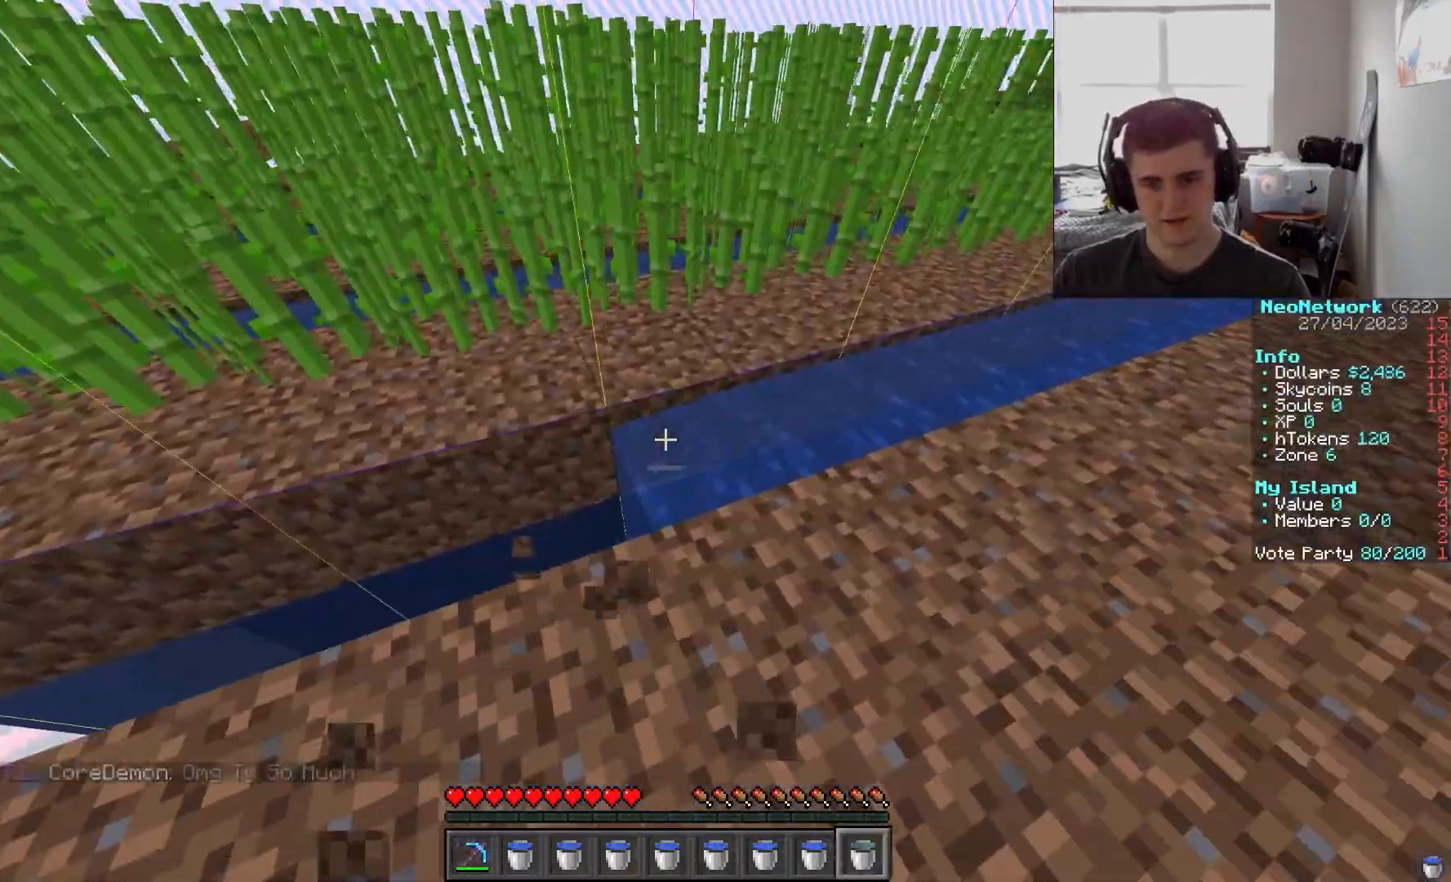
{"keys": ["a"], "mouse": [], "events": [[100, "mouse_right", "up"], [333, "mouse_right", "down"], [417, "a", "down"], [467, "mouse_right", "up"]]}
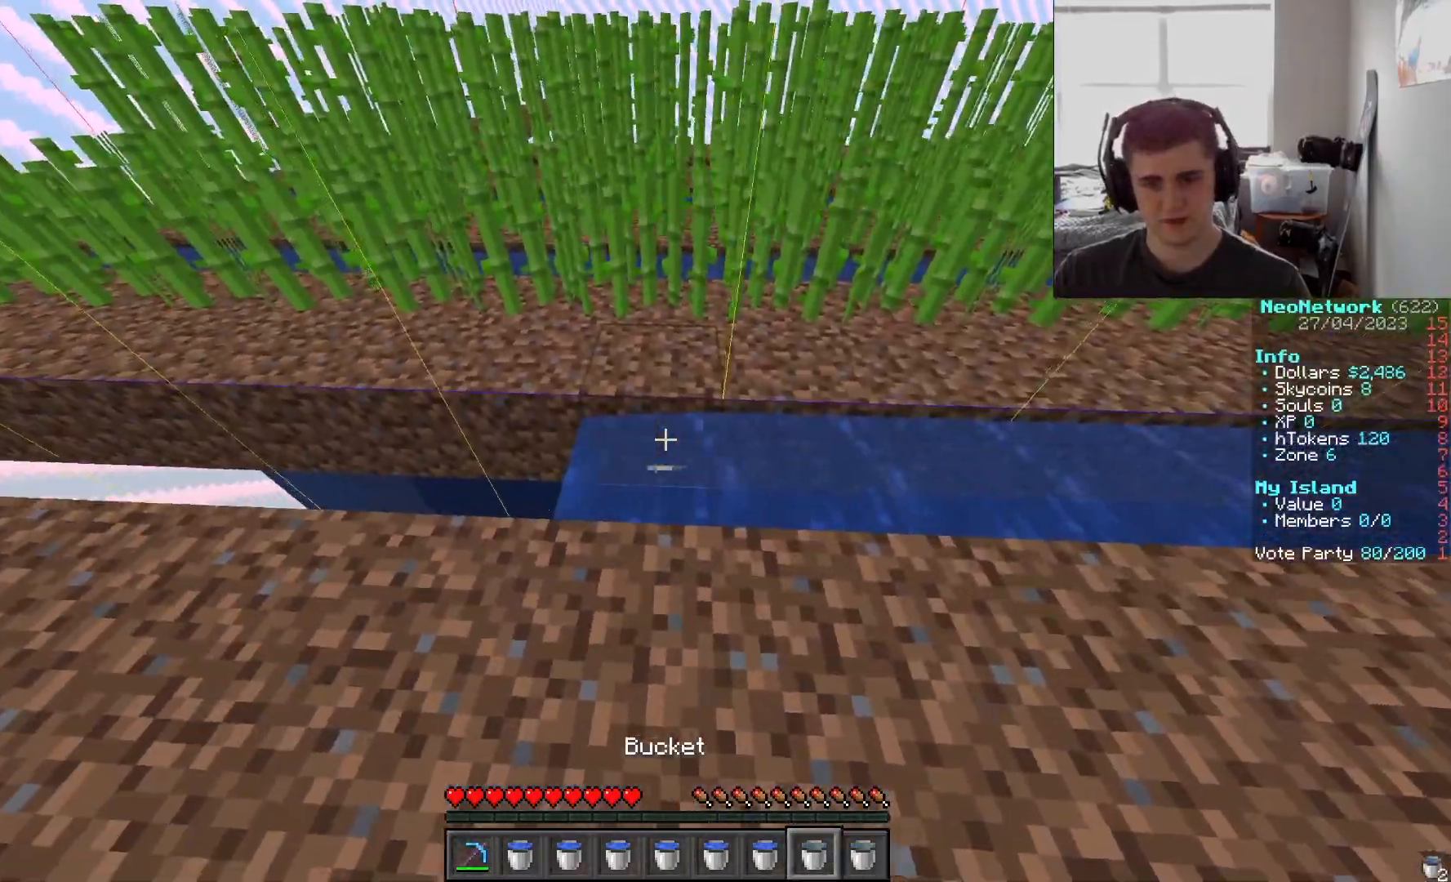
{"keys": ["a"], "mouse": [], "events": [[133, "a", "up"], [333, "mouse_right", "down"], [400, "a", "down"], [483, "mouse_right", "up"]]}
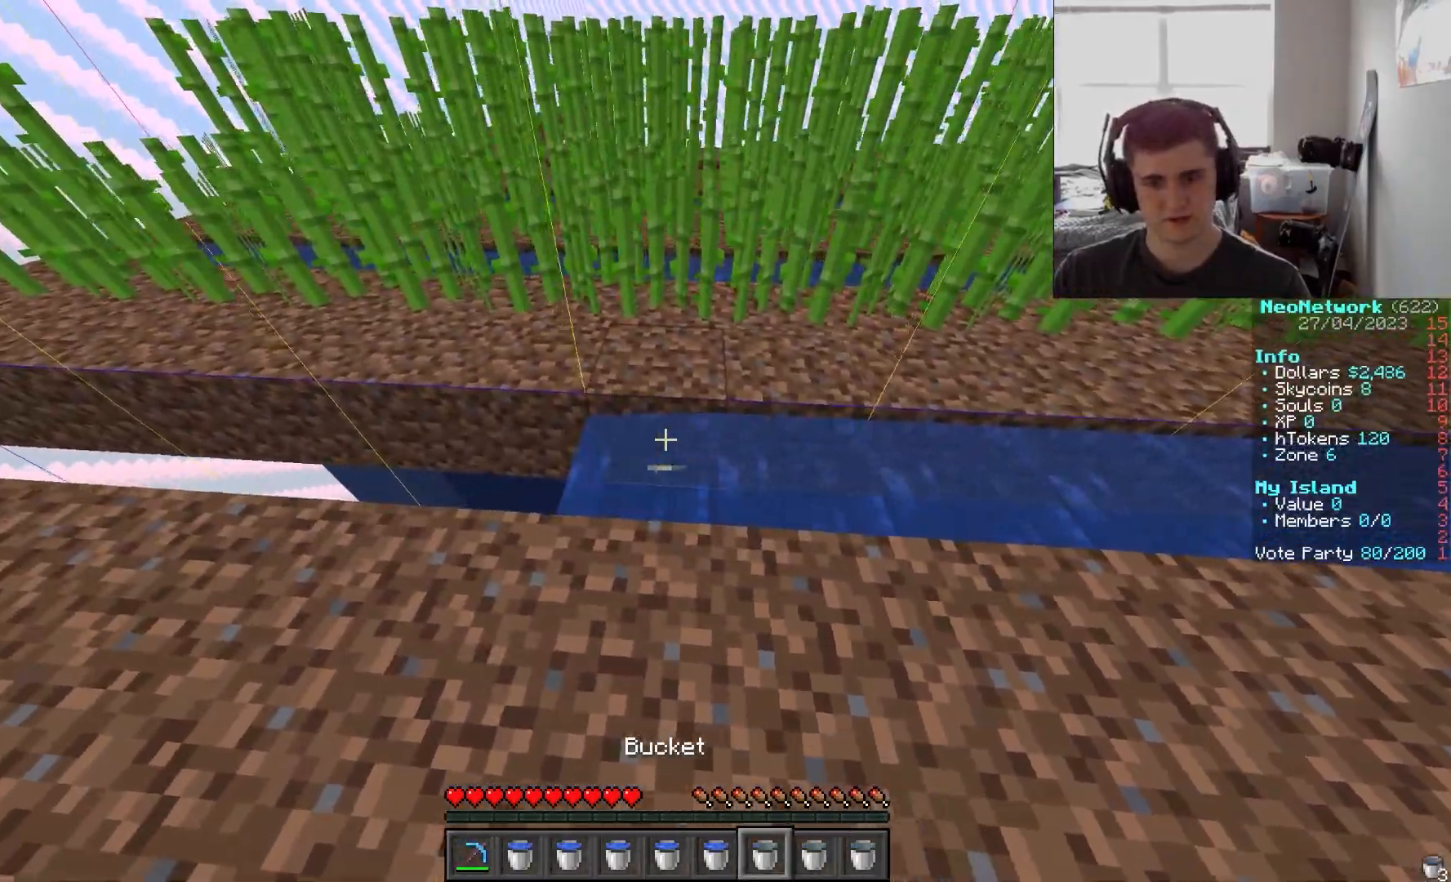
{"keys": ["a", "w"], "mouse": [], "events": [[133, "a", "up"], [317, "a", "down"], [350, "mouse_right", "down"], [433, "w", "down"], [483, "mouse_right", "up"]]}